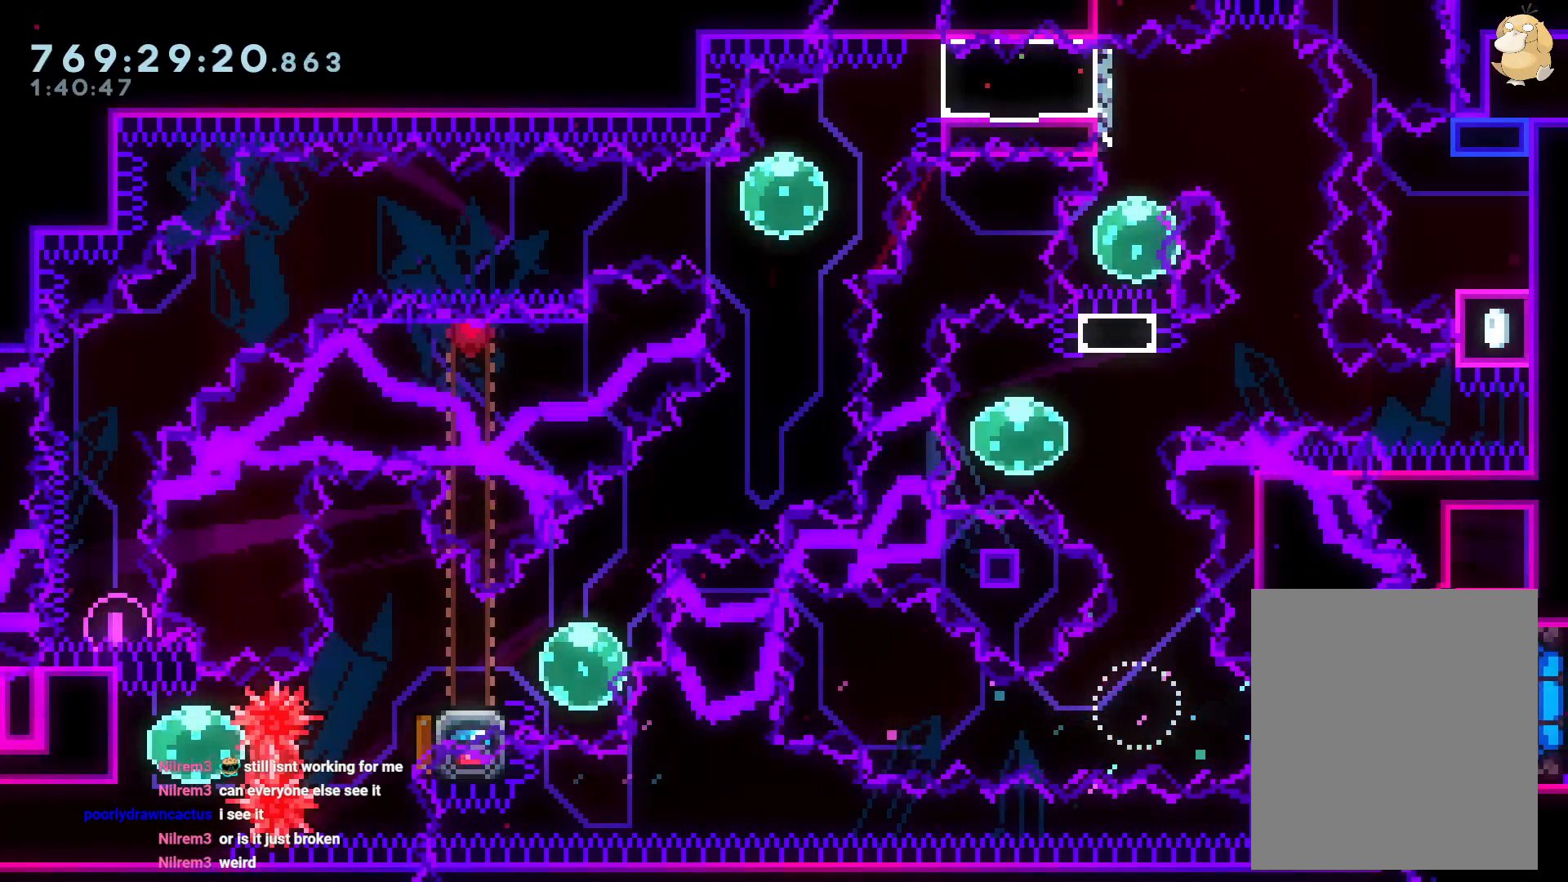
Gameplay with a controller (Nintendo layout); each line is a JSON object with the inputs held at the frame after it (dt_ms = milliseconds from this image to that frame). "events" lists button and stick changes between this image and that frame as [ms after this image, input, new state], when the widget could be followed in between. Not read: HOME L3 R3 START.
{"dt_ms": 500, "buttons": ["L2"], "left_stick": "center", "right_stick": "center", "events": [[50, "A", "up"], [117, "L2", "down"]]}
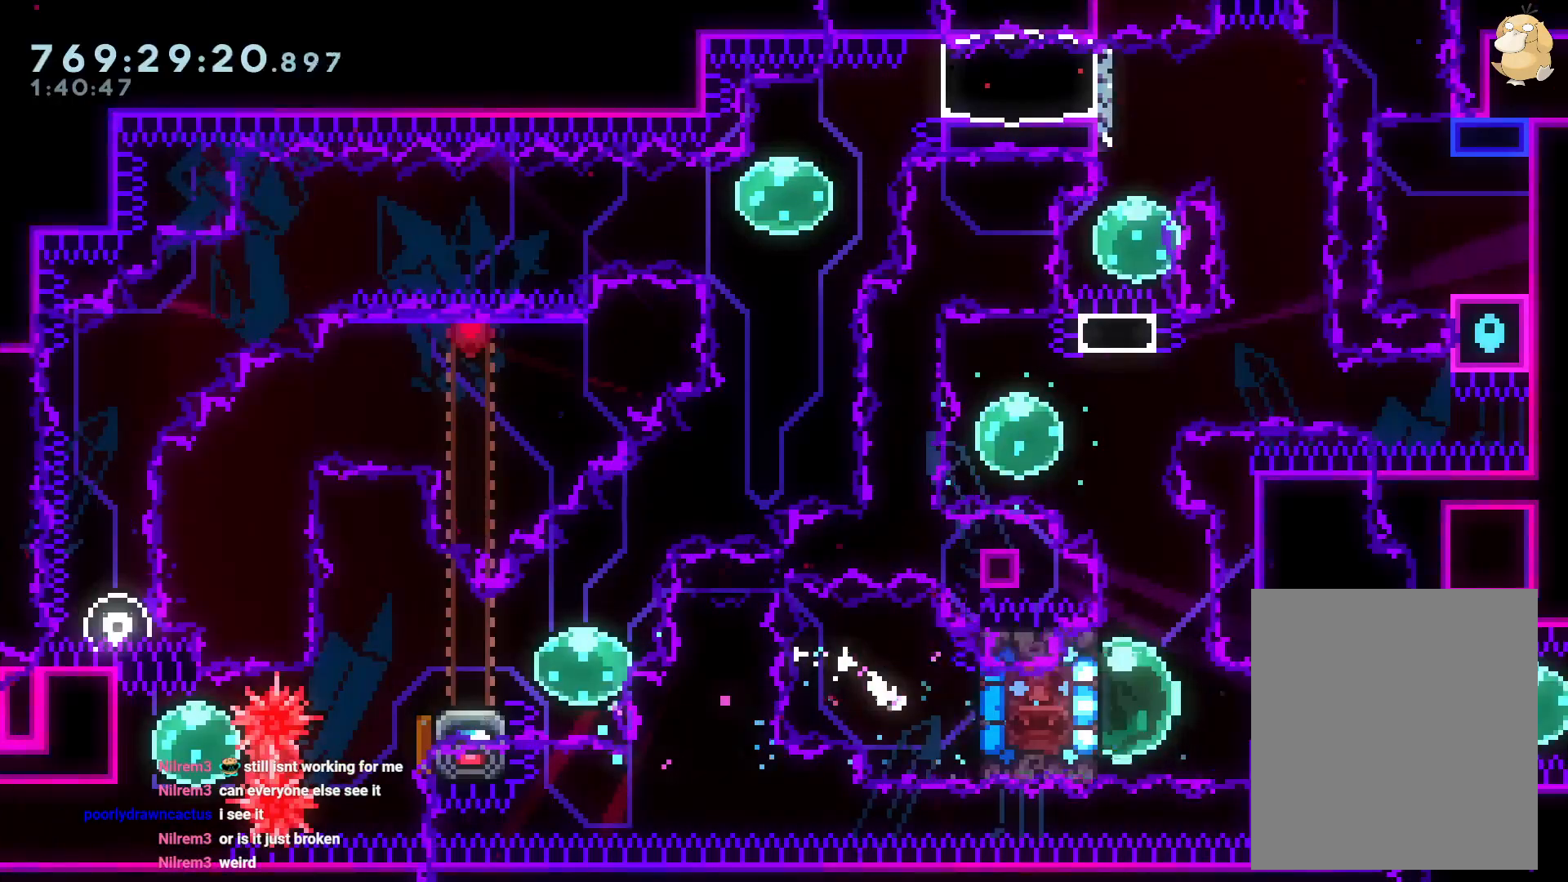
{"dt_ms": 500, "buttons": ["L2"], "left_stick": "center", "right_stick": "up-right", "events": [[17, "DPAD_RIGHT", "down"], [67, "R1", "down"], [217, "R1", "up"], [300, "Y", "down"], [333, "B", "down"], [400, "B", "up"], [483, "Y", "up"], [500, "DPAD_RIGHT", "up"], [500, "right_stick", "up-right"]]}
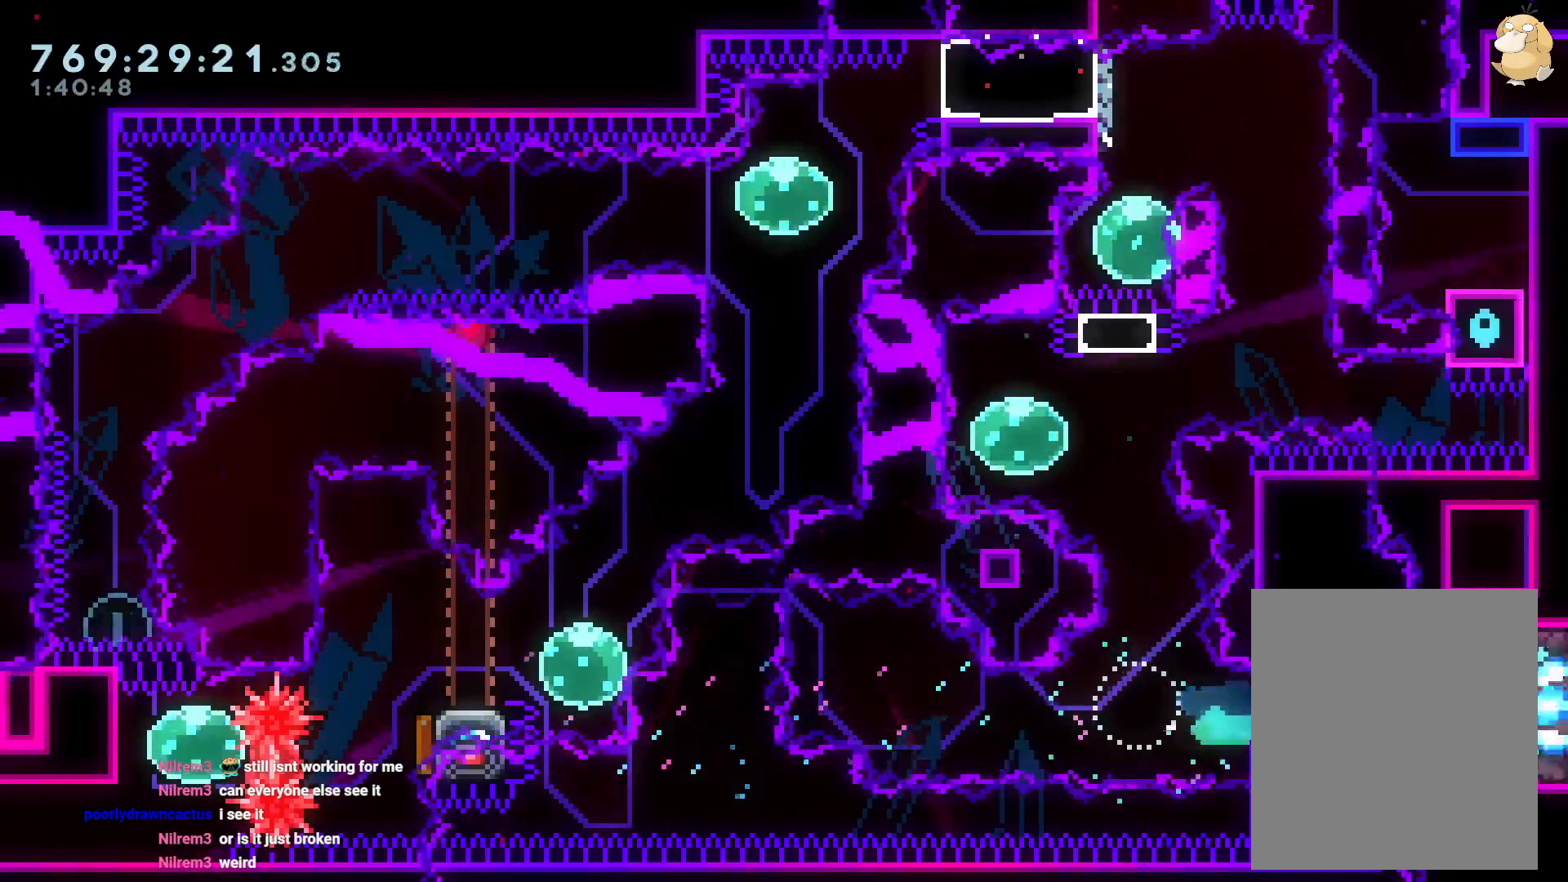
{"dt_ms": 500, "buttons": ["L2", "DPAD_LEFT"], "left_stick": "center", "right_stick": "center"}
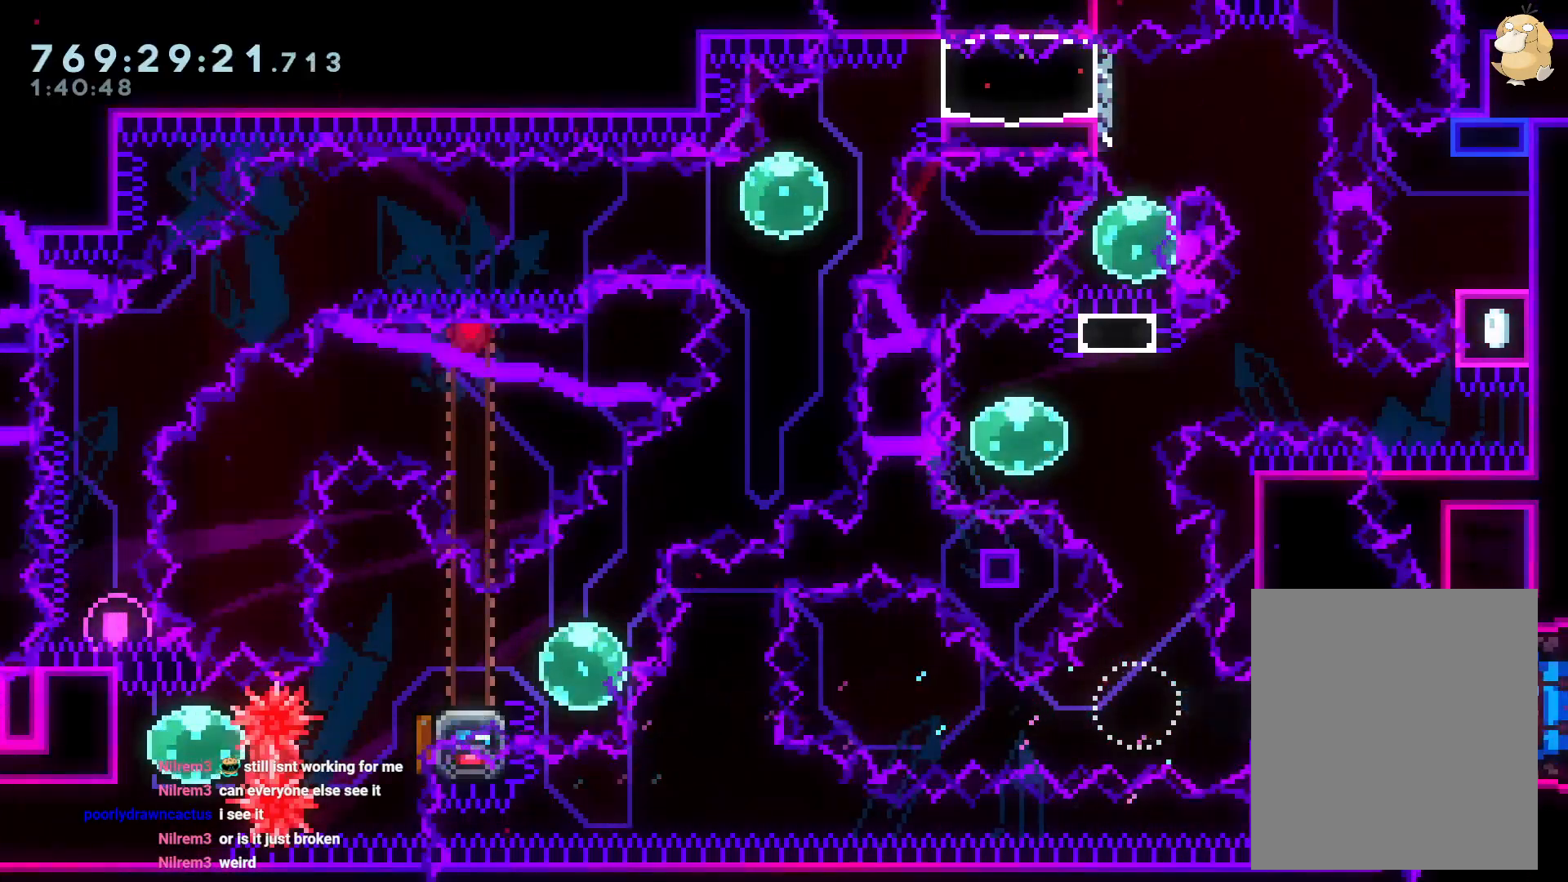
{"dt_ms": 500, "buttons": [], "left_stick": "center", "right_stick": "center", "events": [[300, "DPAD_LEFT", "up"], [317, "X", "down"], [333, "A", "down"], [333, "X", "up"], [350, "L2", "up"], [450, "A", "up"]]}
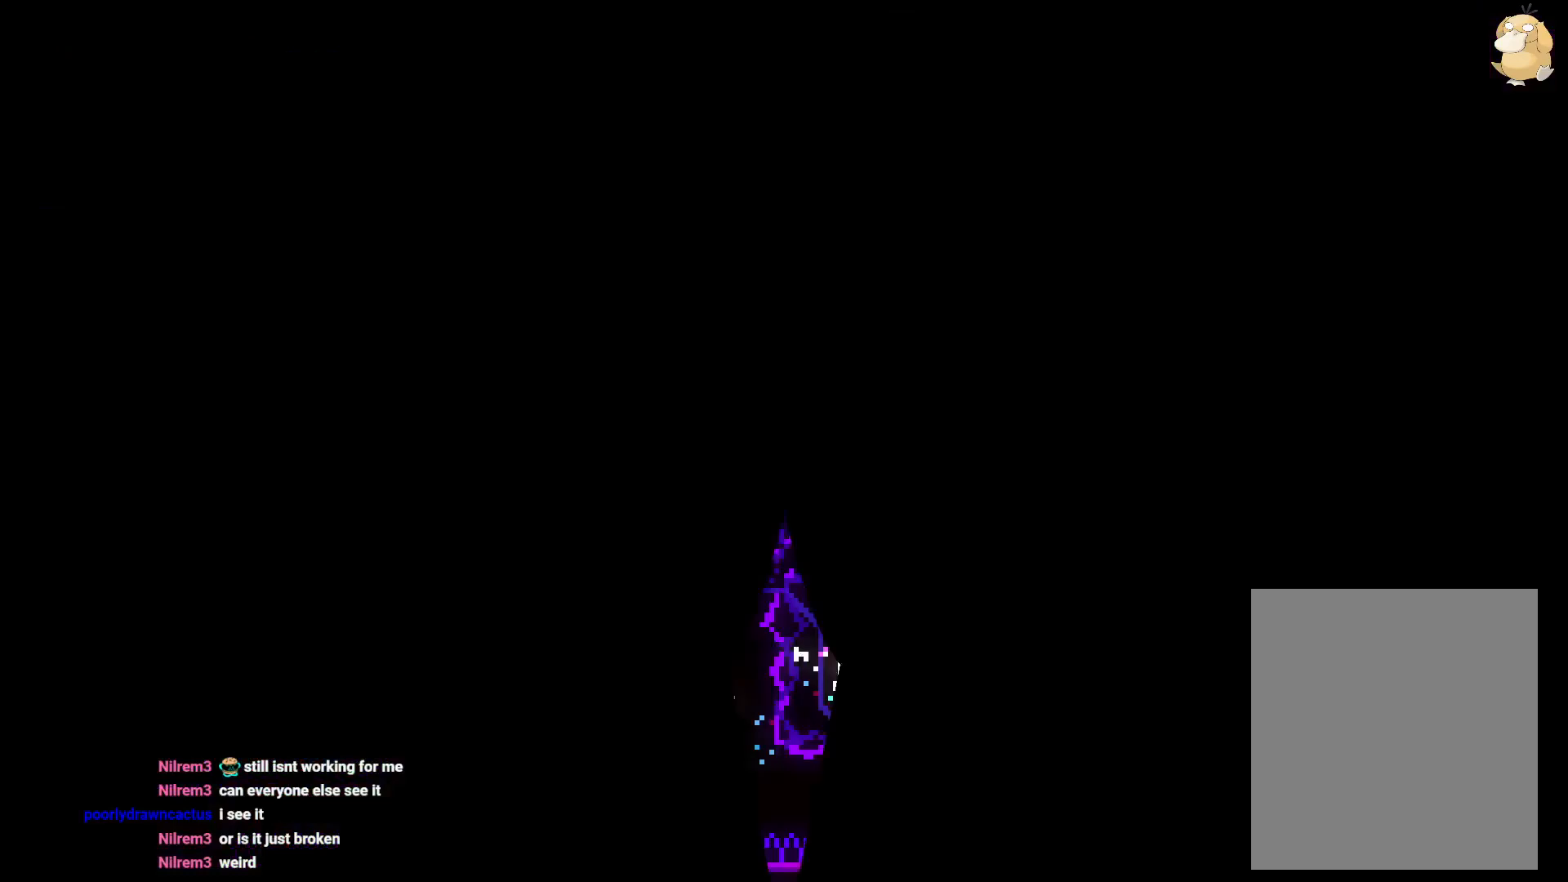
{"dt_ms": 500, "buttons": ["L2", "R1", "DPAD_RIGHT"], "left_stick": "center", "right_stick": "center", "events": [[467, "DPAD_RIGHT", "down"], [467, "L2", "down"], [467, "R1", "down"]]}
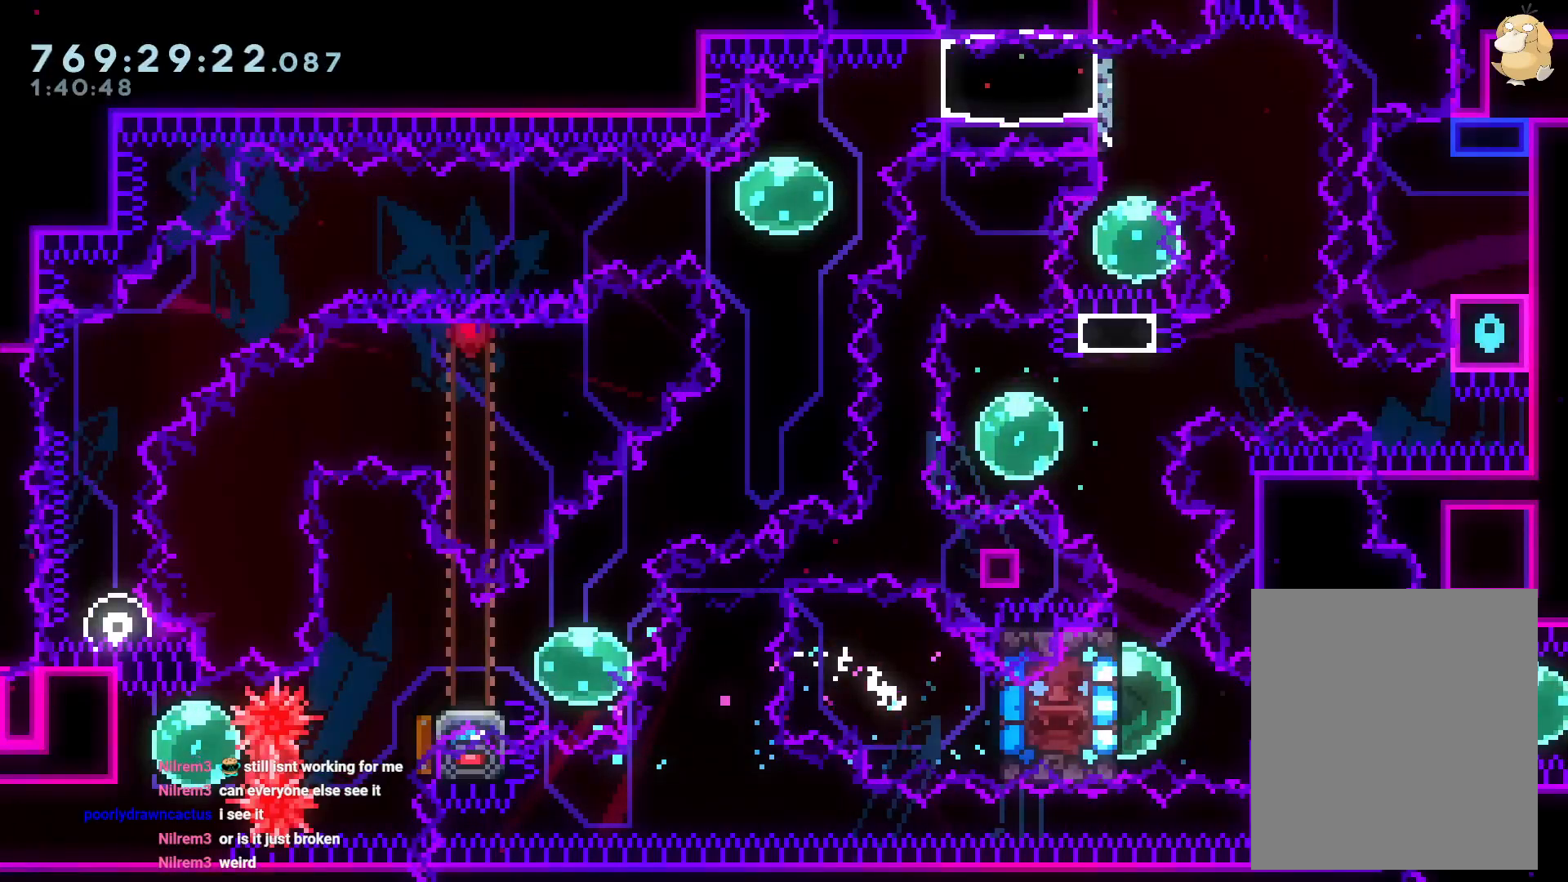
{"dt_ms": 1000, "buttons": ["L2", "DPAD_LEFT"], "left_stick": "center", "right_stick": "center"}
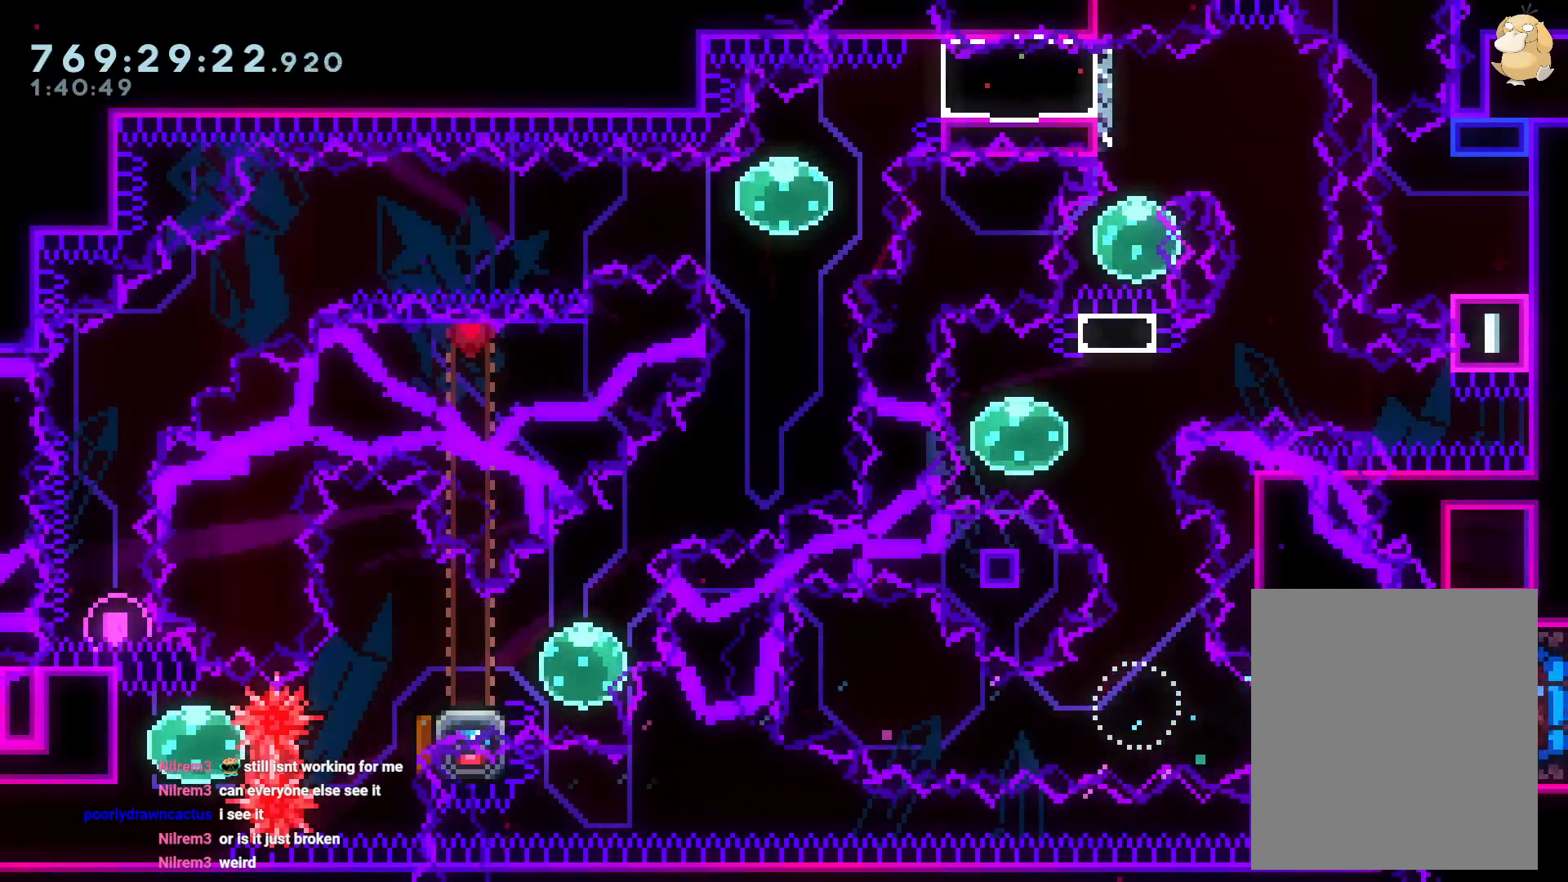
{"dt_ms": 500, "buttons": ["L2"], "left_stick": "center", "right_stick": "center", "events": [[100, "A", "down"], [100, "X", "down"], [133, "DPAD_LEFT", "up"], [150, "X", "up"], [250, "A", "up"]]}
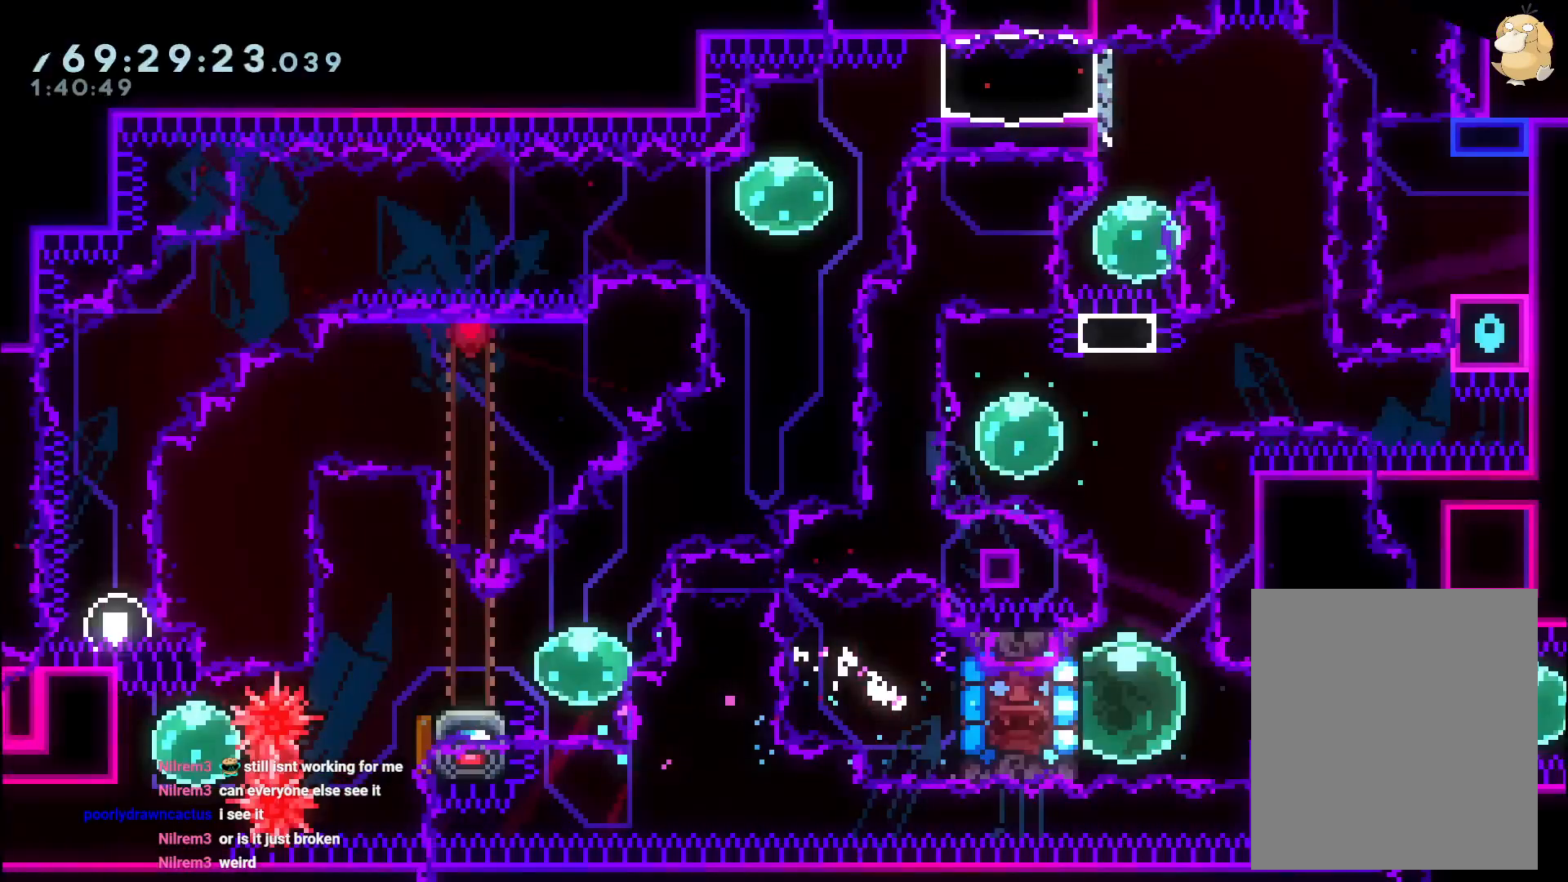
{"dt_ms": 500, "buttons": ["Y", "L2", "DPAD_RIGHT"], "left_stick": "center", "right_stick": "center", "events": [[167, "DPAD_RIGHT", "down"], [167, "R1", "down"], [317, "R1", "up"], [433, "Y", "down"]]}
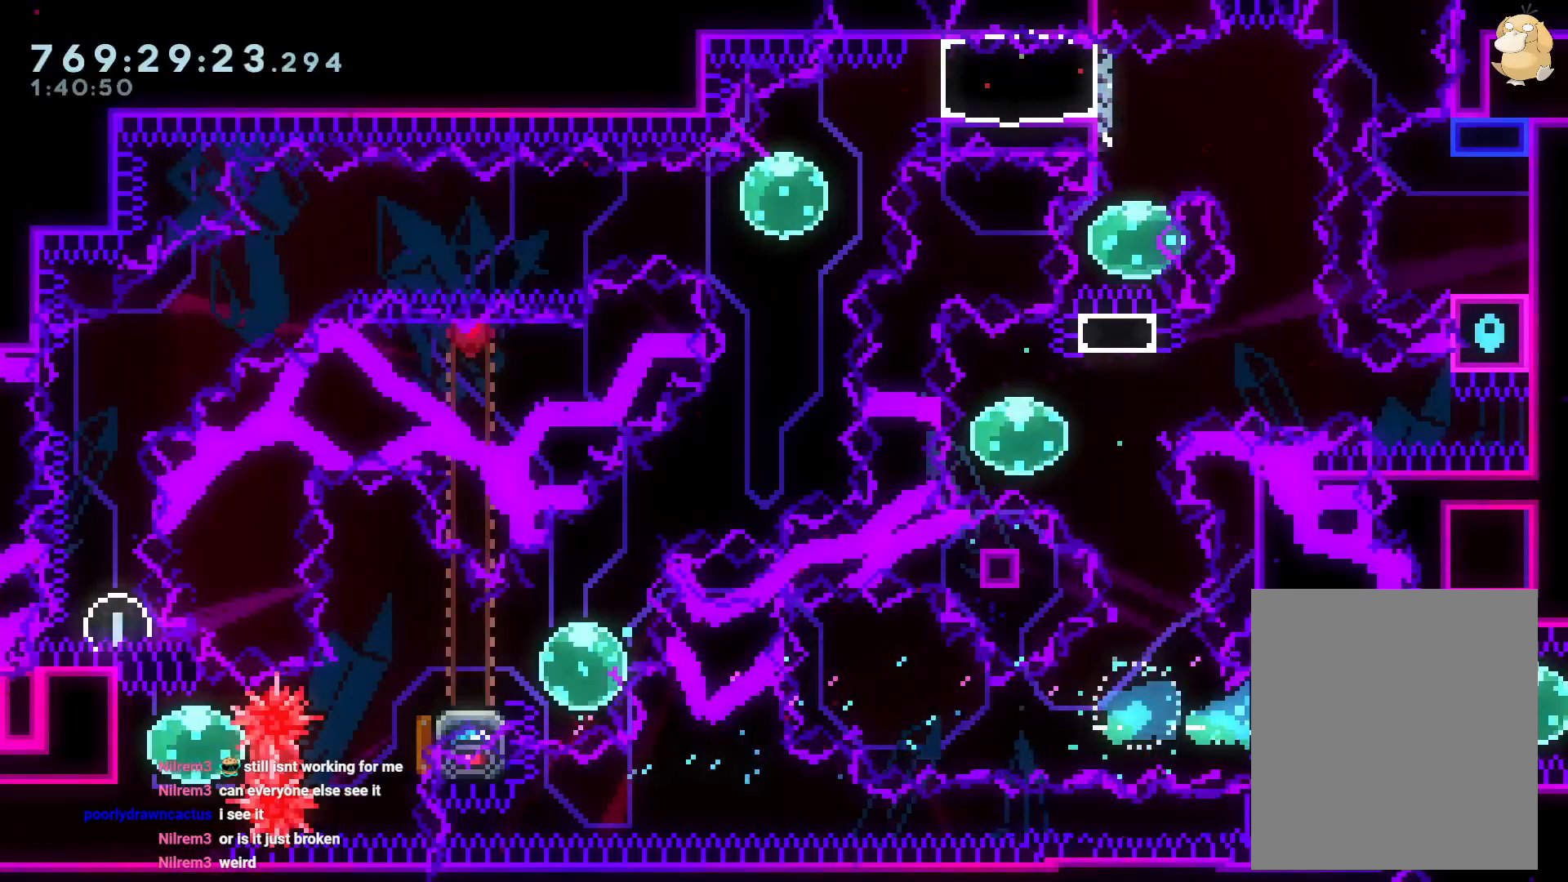
{"dt_ms": 500, "buttons": ["L2", "R1", "DPAD_LEFT"], "left_stick": "center", "right_stick": "center"}
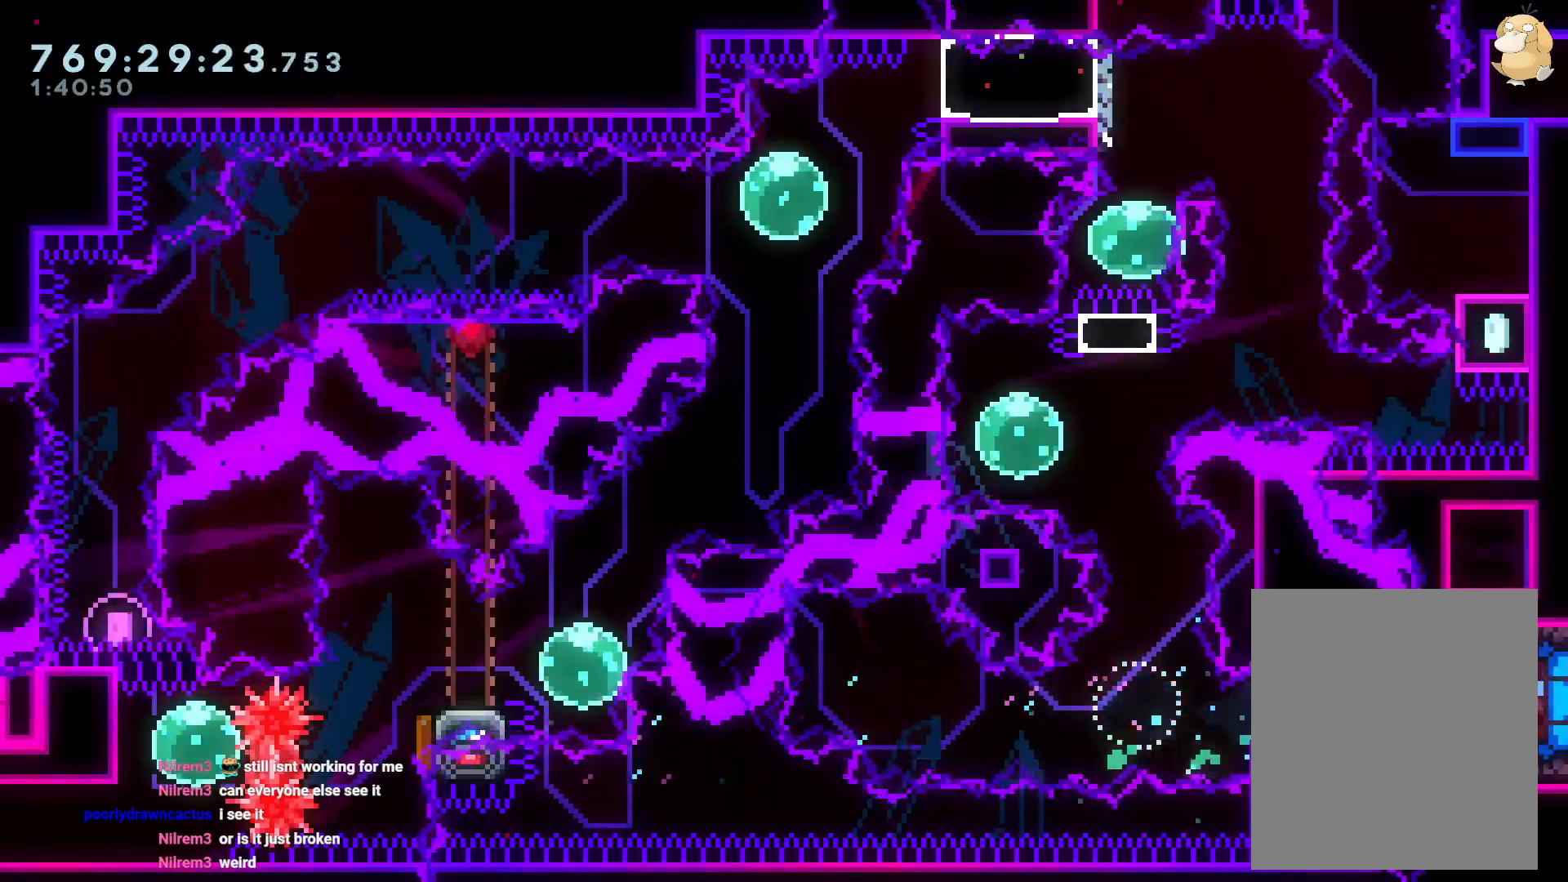
{"dt_ms": 500, "buttons": ["A", "L2"], "left_stick": "center", "right_stick": "center"}
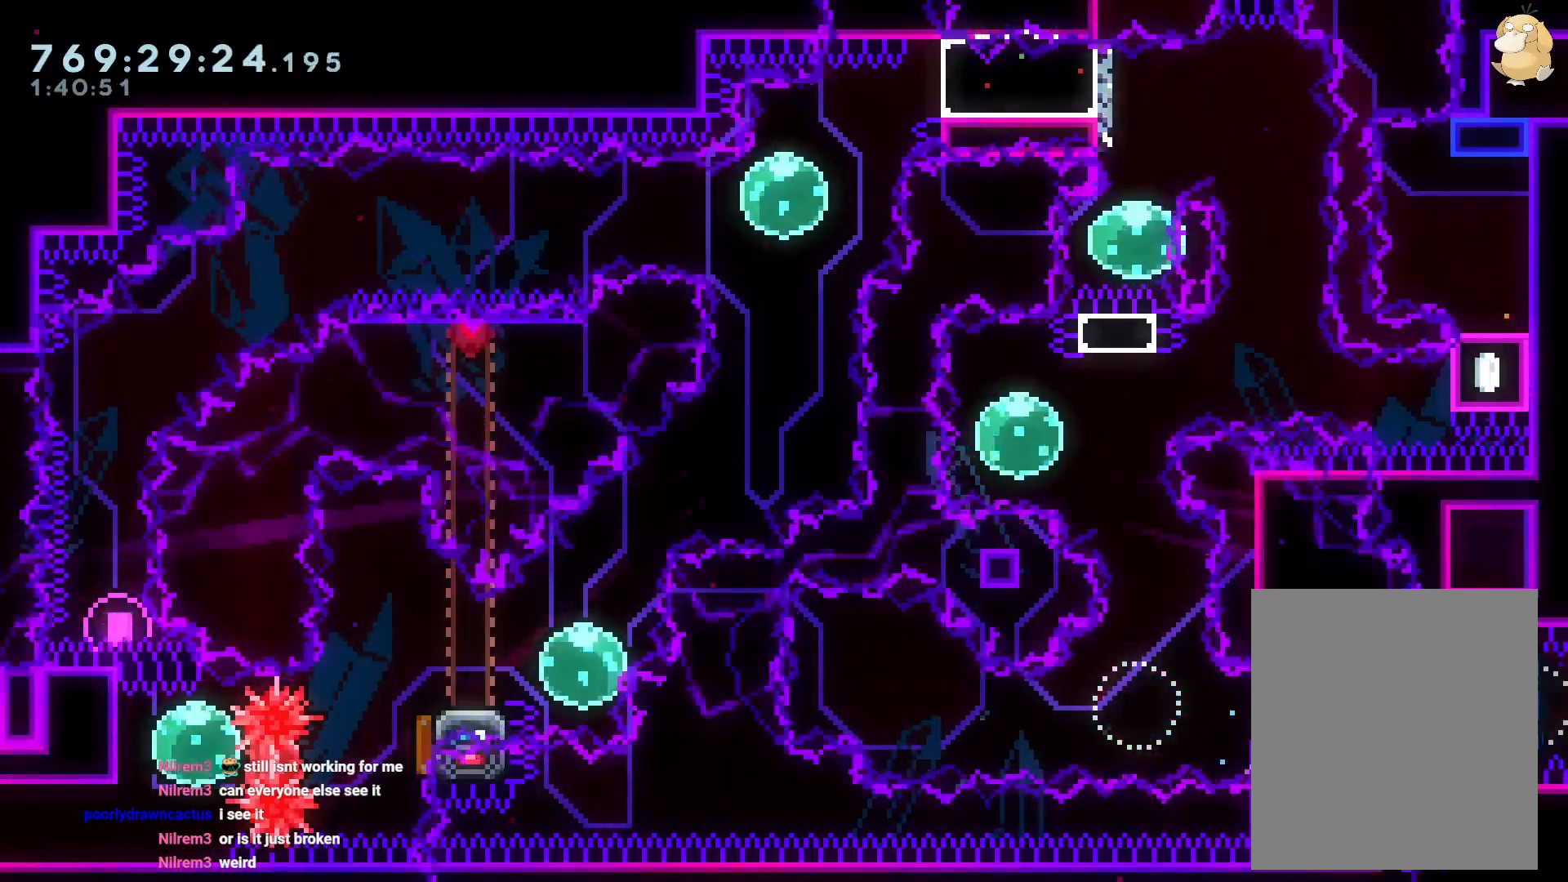
{"dt_ms": 500, "buttons": [], "left_stick": "center", "right_stick": "center", "events": [[67, "A", "up"], [150, "L2", "up"], [167, "L2", "down"], [183, "L2", "up"]]}
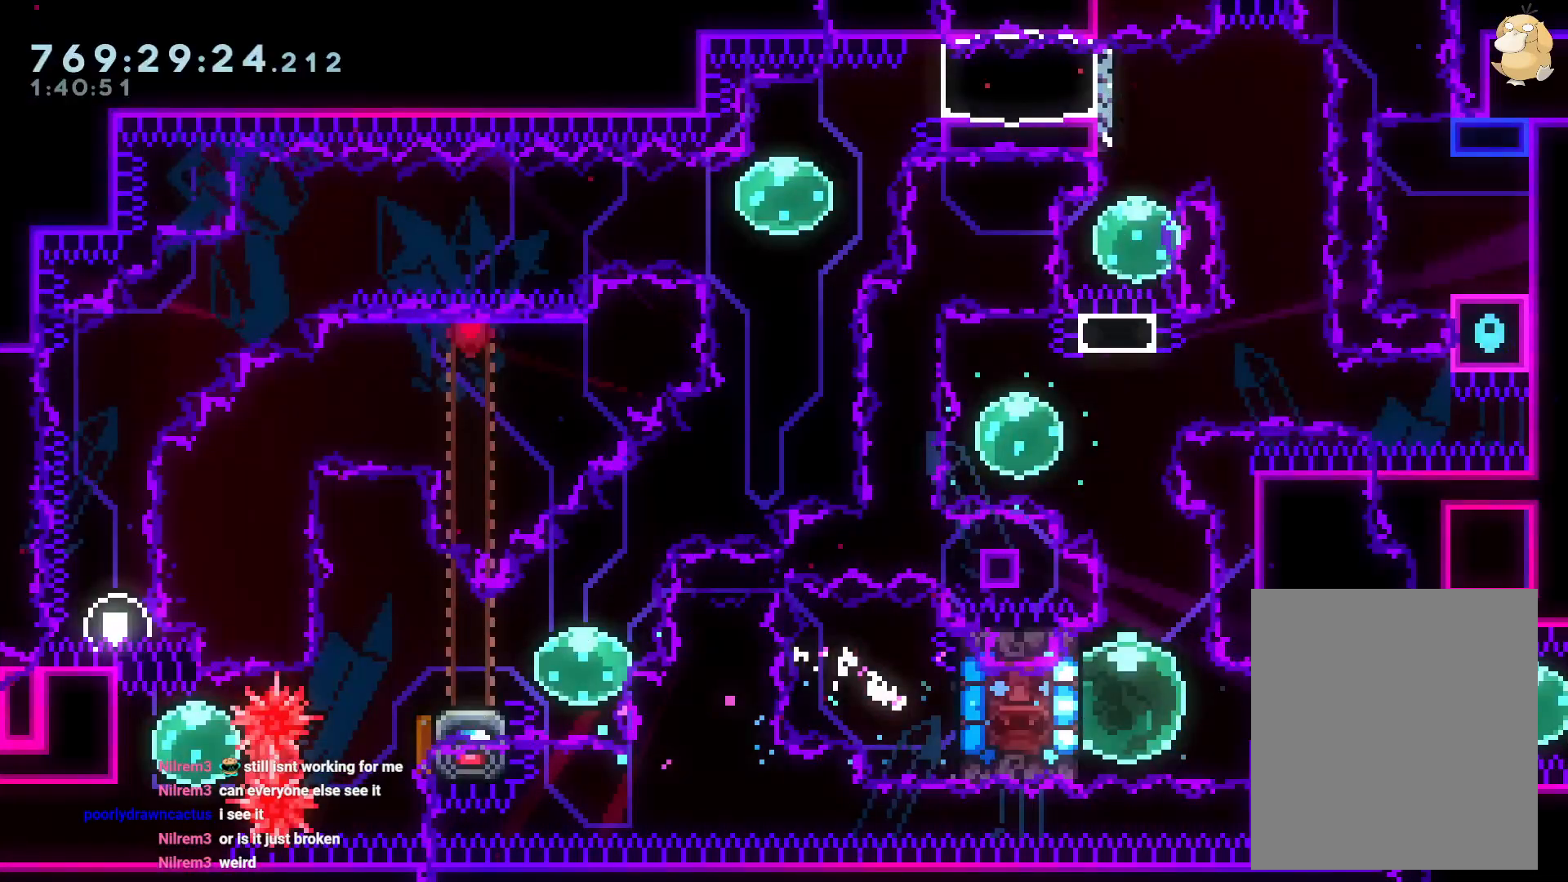
{"dt_ms": 500, "buttons": ["Y", "L2", "DPAD_RIGHT"], "left_stick": "center", "right_stick": "center", "events": [[233, "DPAD_RIGHT", "down"], [233, "R1", "down"], [250, "L2", "down"], [333, "R1", "up"], [450, "Y", "down"]]}
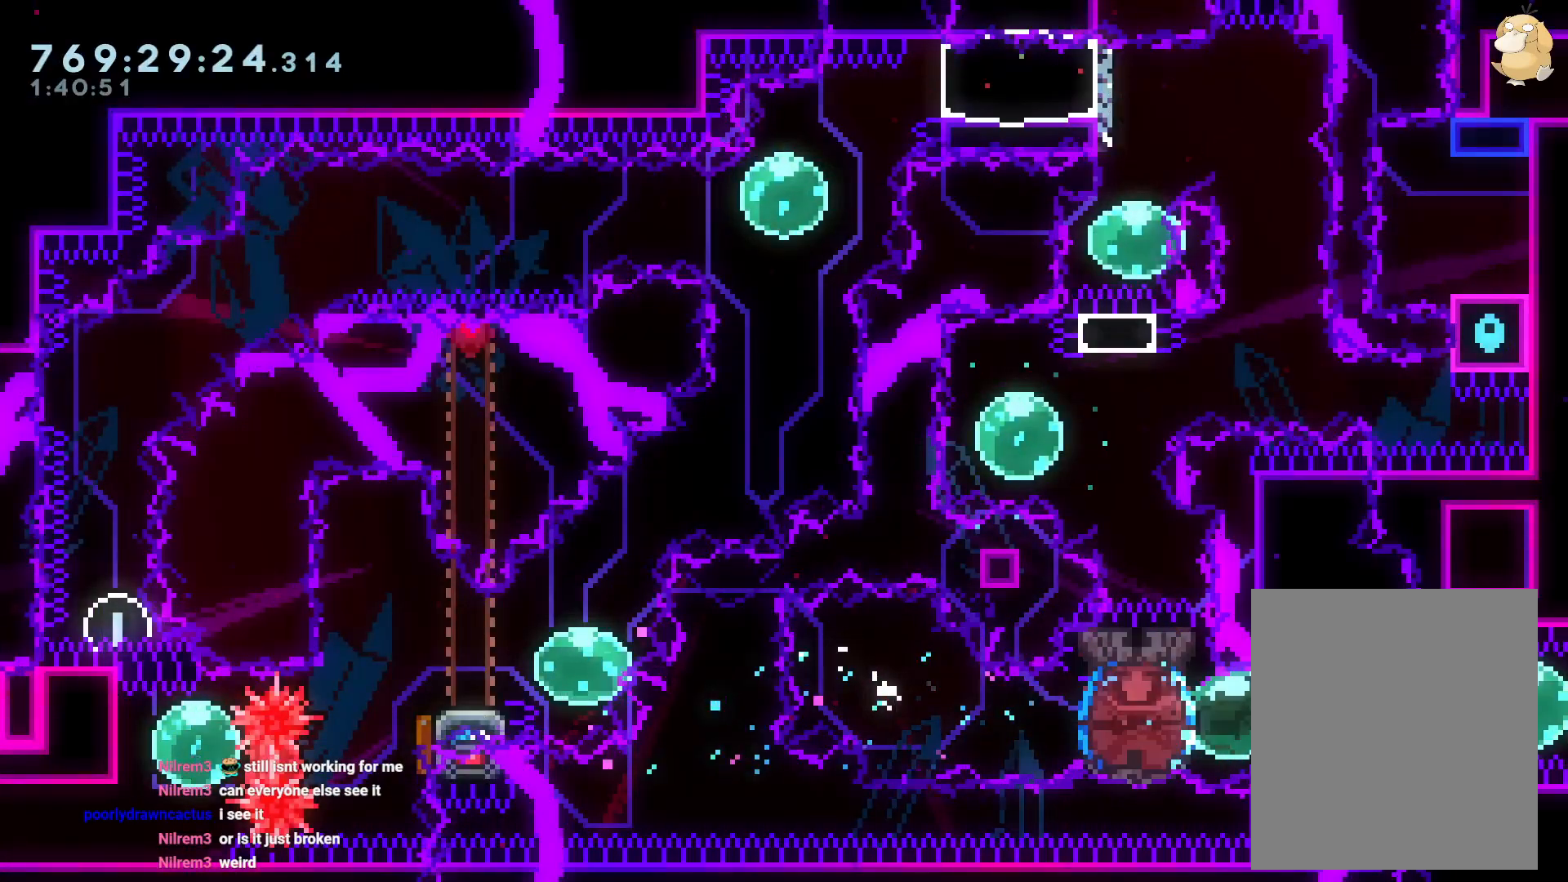
{"dt_ms": 500, "buttons": ["L2", "DPAD_LEFT"], "left_stick": "center", "right_stick": "center"}
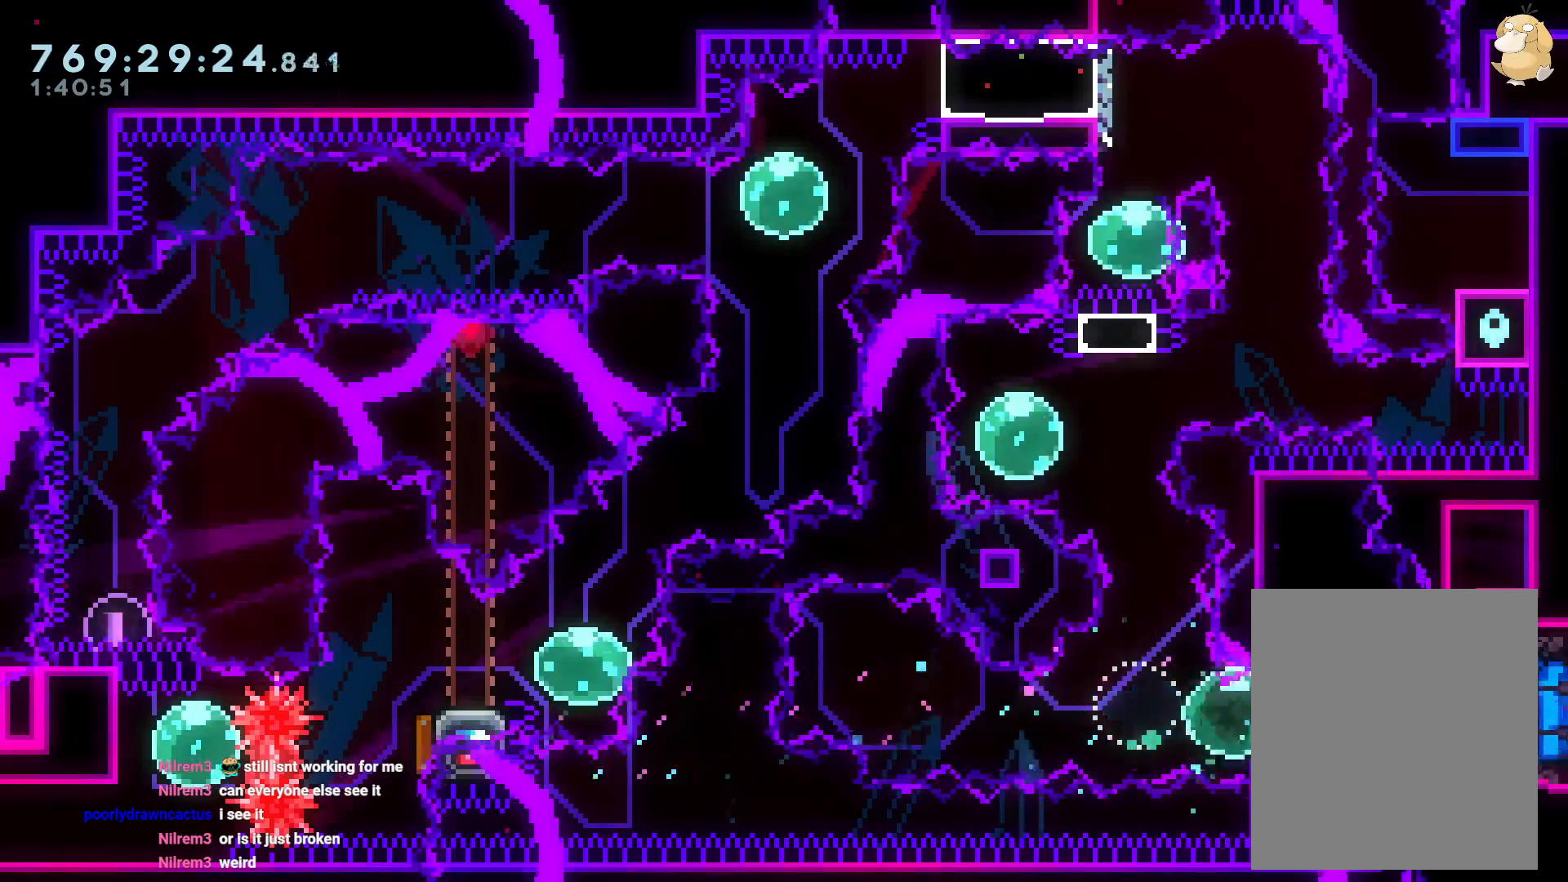
{"dt_ms": 500, "buttons": ["L2", "DPAD_DOWN"], "left_stick": "center", "right_stick": "center", "events": [[33, "R1", "down"], [133, "R1", "up"], [150, "X", "down"], [233, "X", "up"], [267, "DPAD_LEFT", "up"], [400, "DPAD_DOWN", "down"]]}
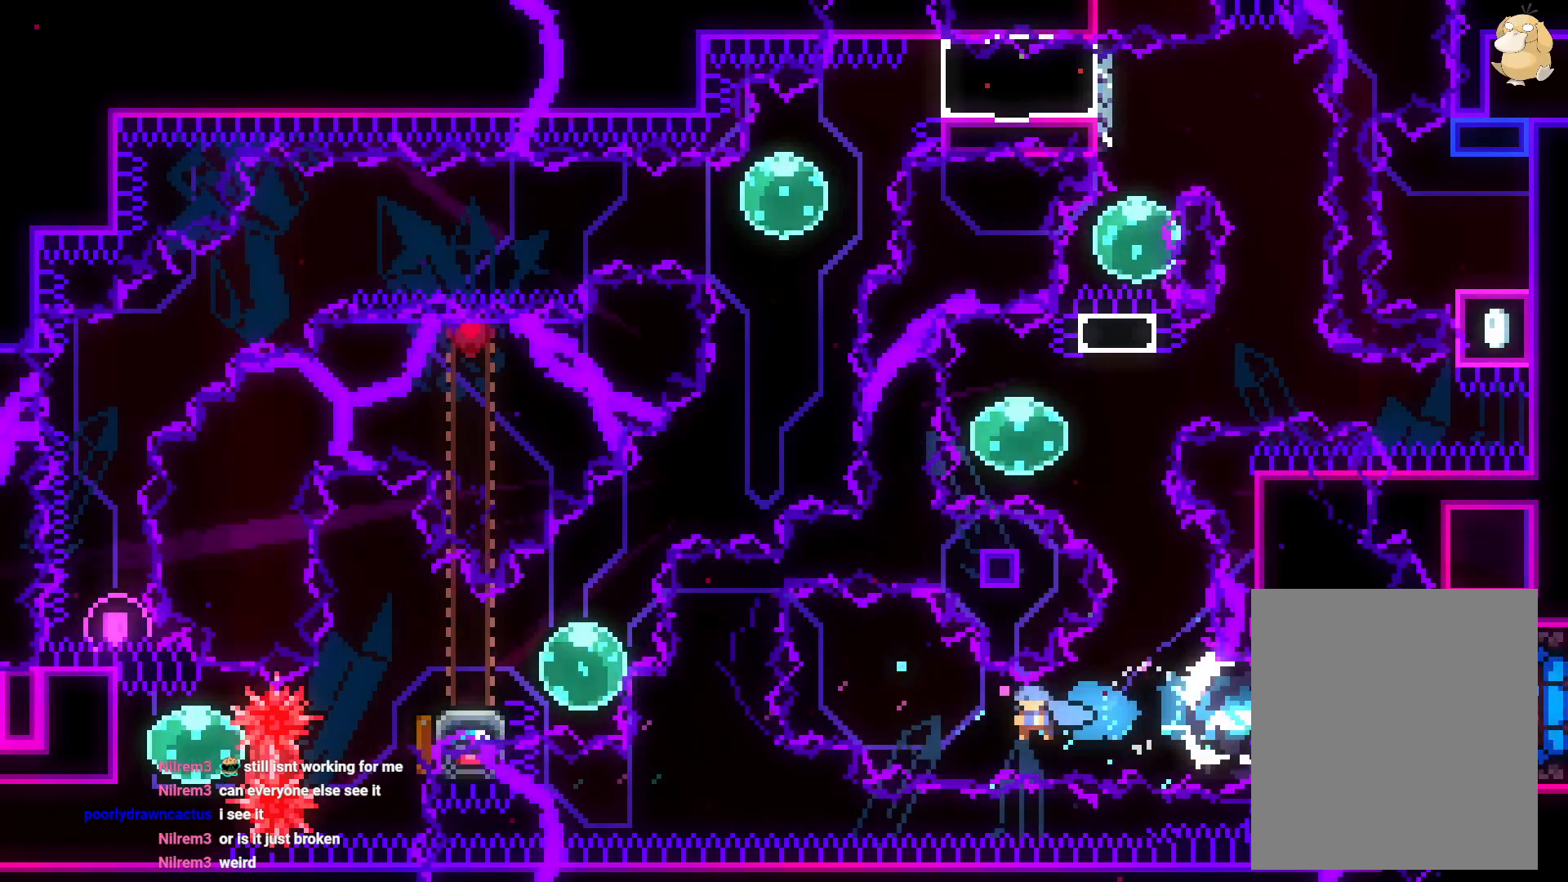
{"dt_ms": 500, "buttons": [], "left_stick": "center", "right_stick": "center", "events": [[50, "DPAD_DOWN", "up"], [383, "DPAD_DOWN", "down"], [417, "L2", "up"], [467, "DPAD_DOWN", "up"]]}
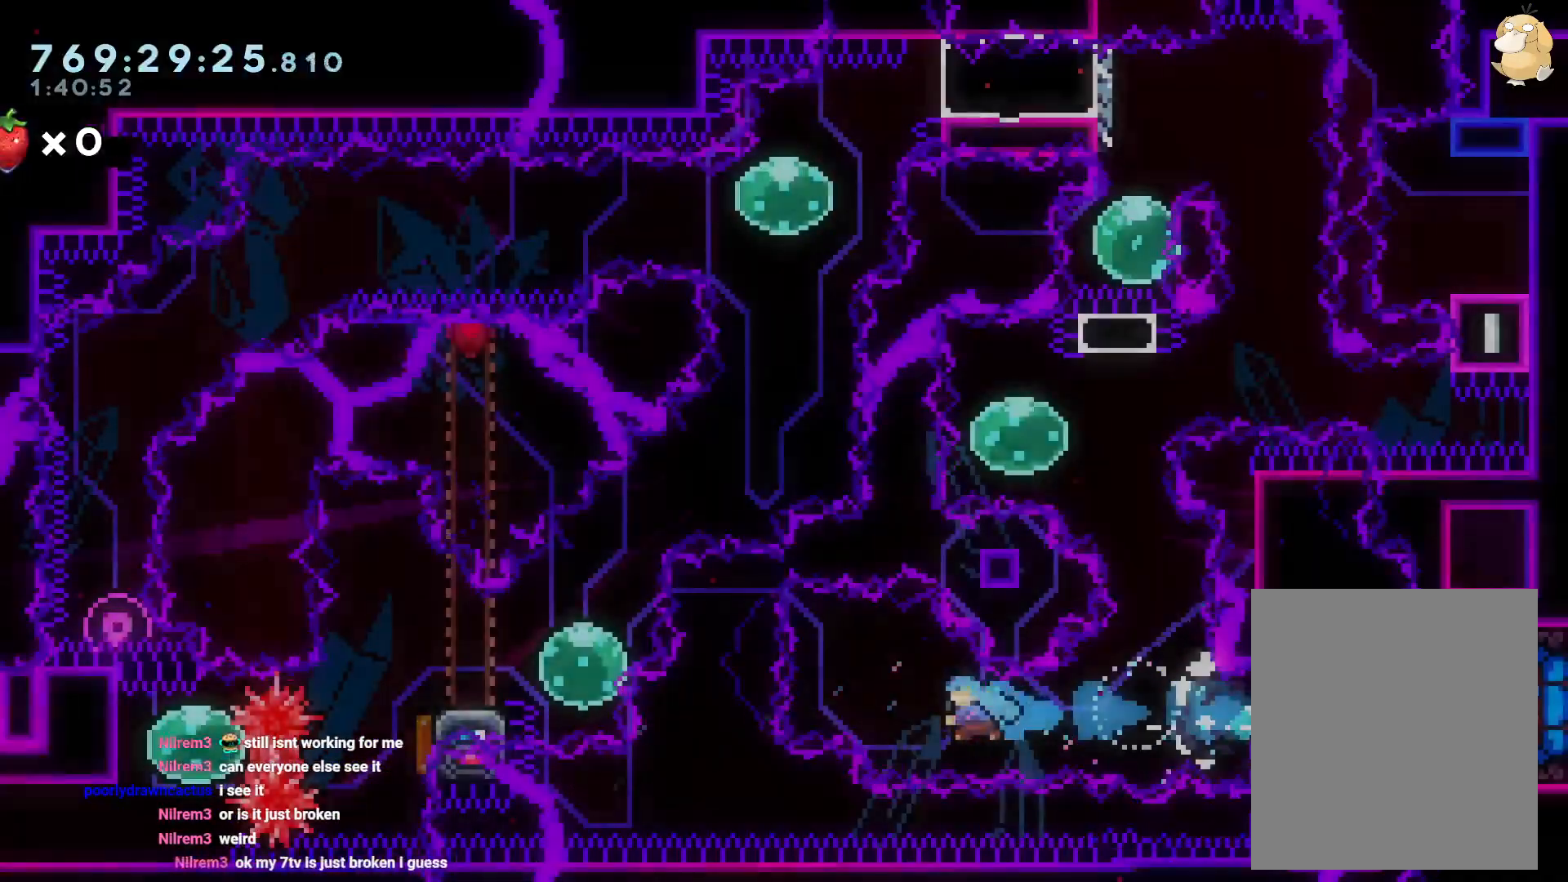
{"dt_ms": 500, "buttons": ["A"], "left_stick": "center", "right_stick": "center", "events": [[33, "A", "down"], [83, "A", "up"], [167, "A", "down"], [233, "A", "up"], [367, "B", "down"], [467, "A", "down"], [483, "B", "up"]]}
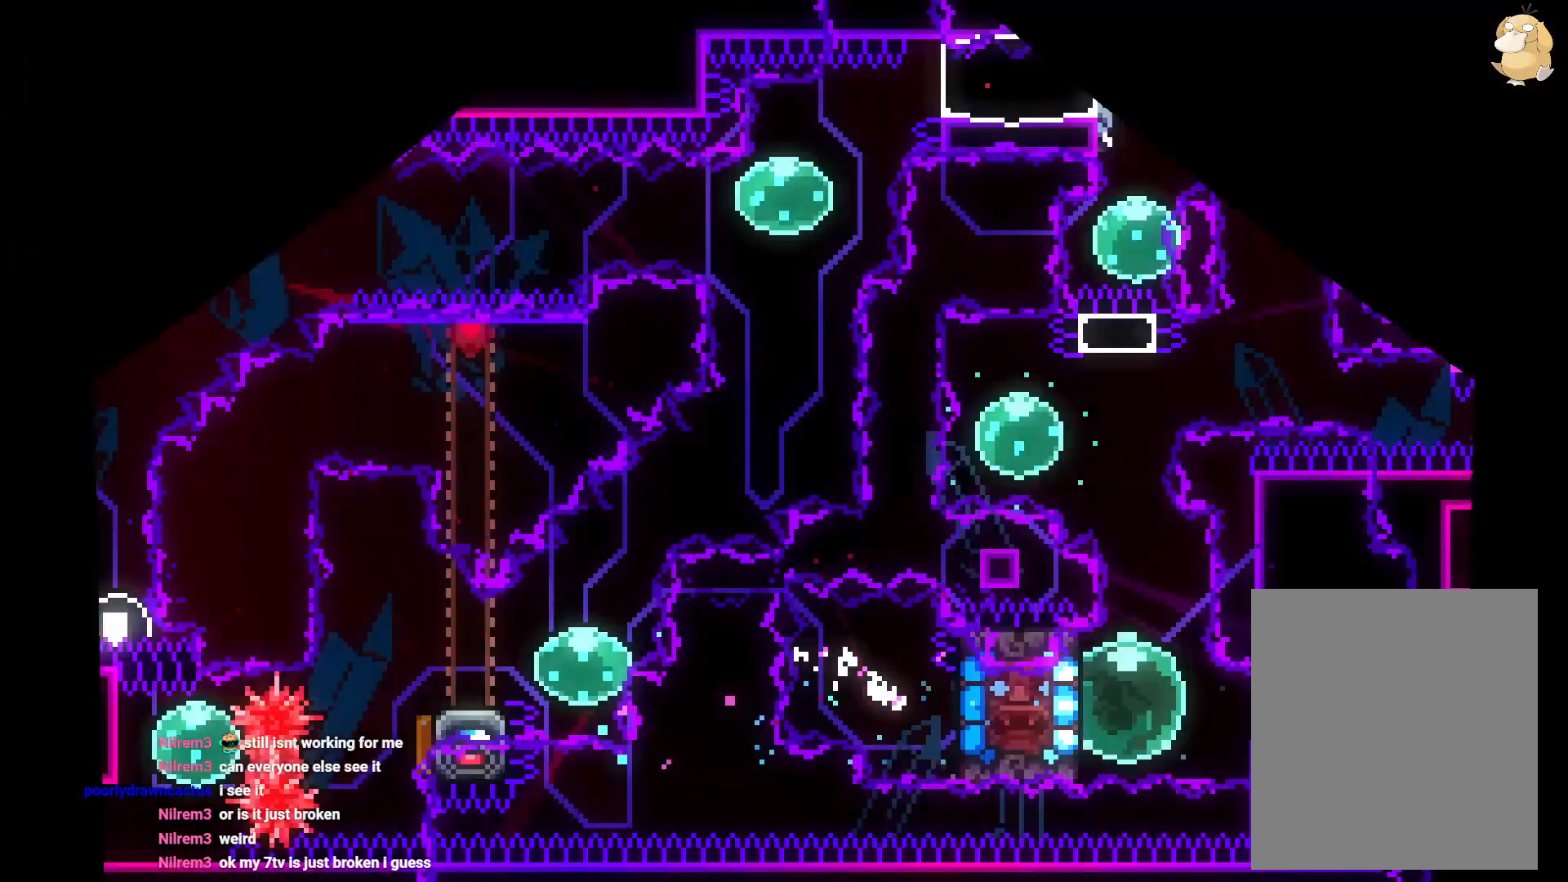
{"dt_ms": 500, "buttons": ["L2", "DPAD_RIGHT"], "left_stick": "center", "right_stick": "center", "events": [[150, "A", "up"], [217, "DPAD_RIGHT", "down"], [217, "L2", "down"], [300, "R1", "down"], [400, "R1", "up"]]}
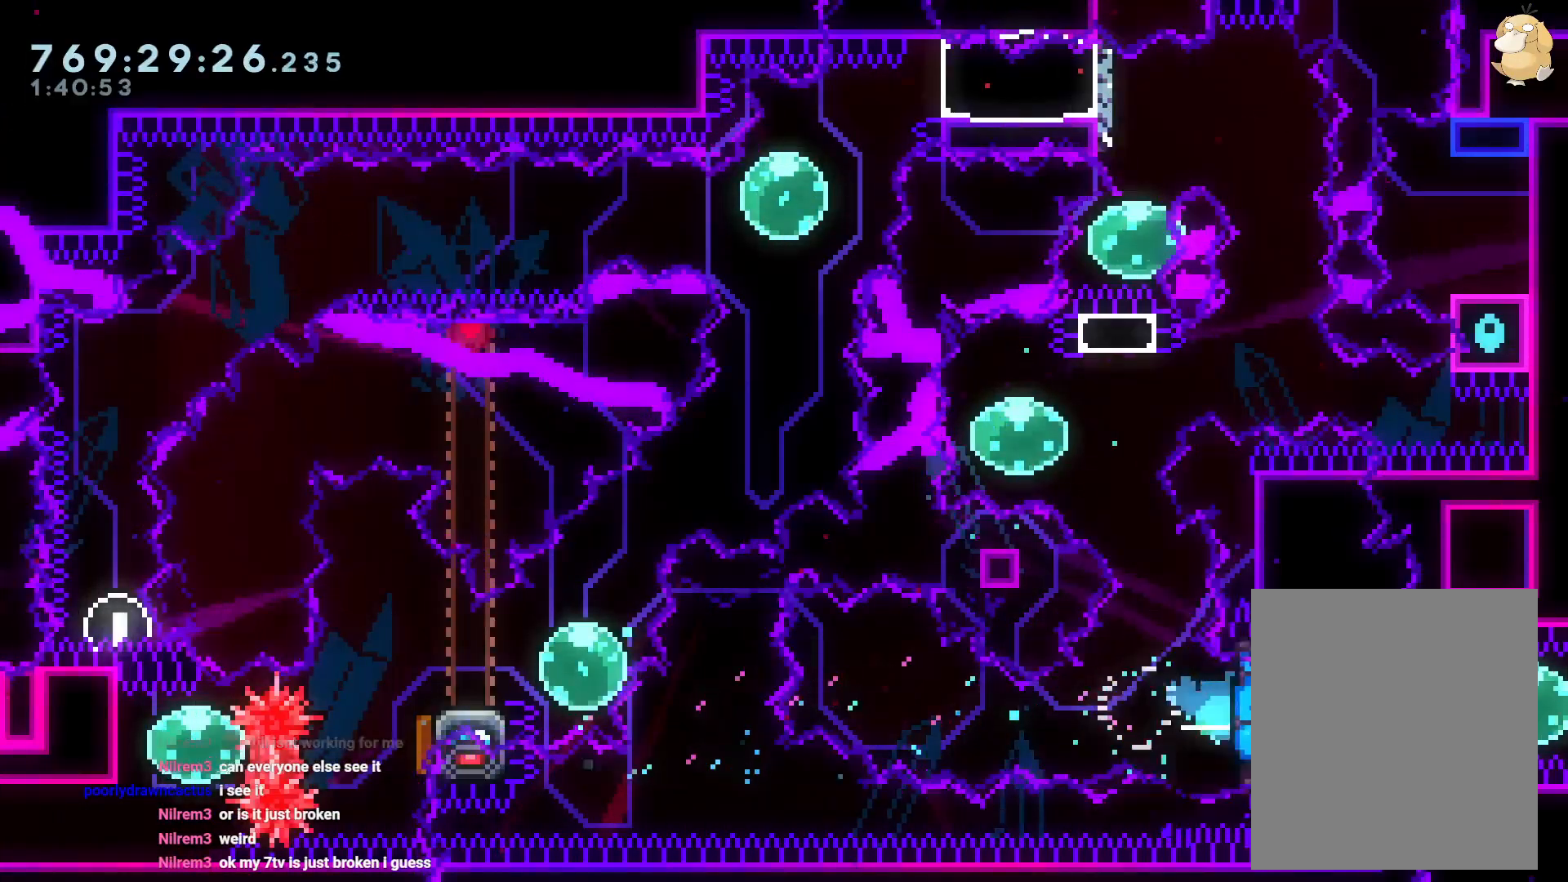
{"dt_ms": 500, "buttons": ["L2", "DPAD_LEFT"], "left_stick": "center", "right_stick": "center"}
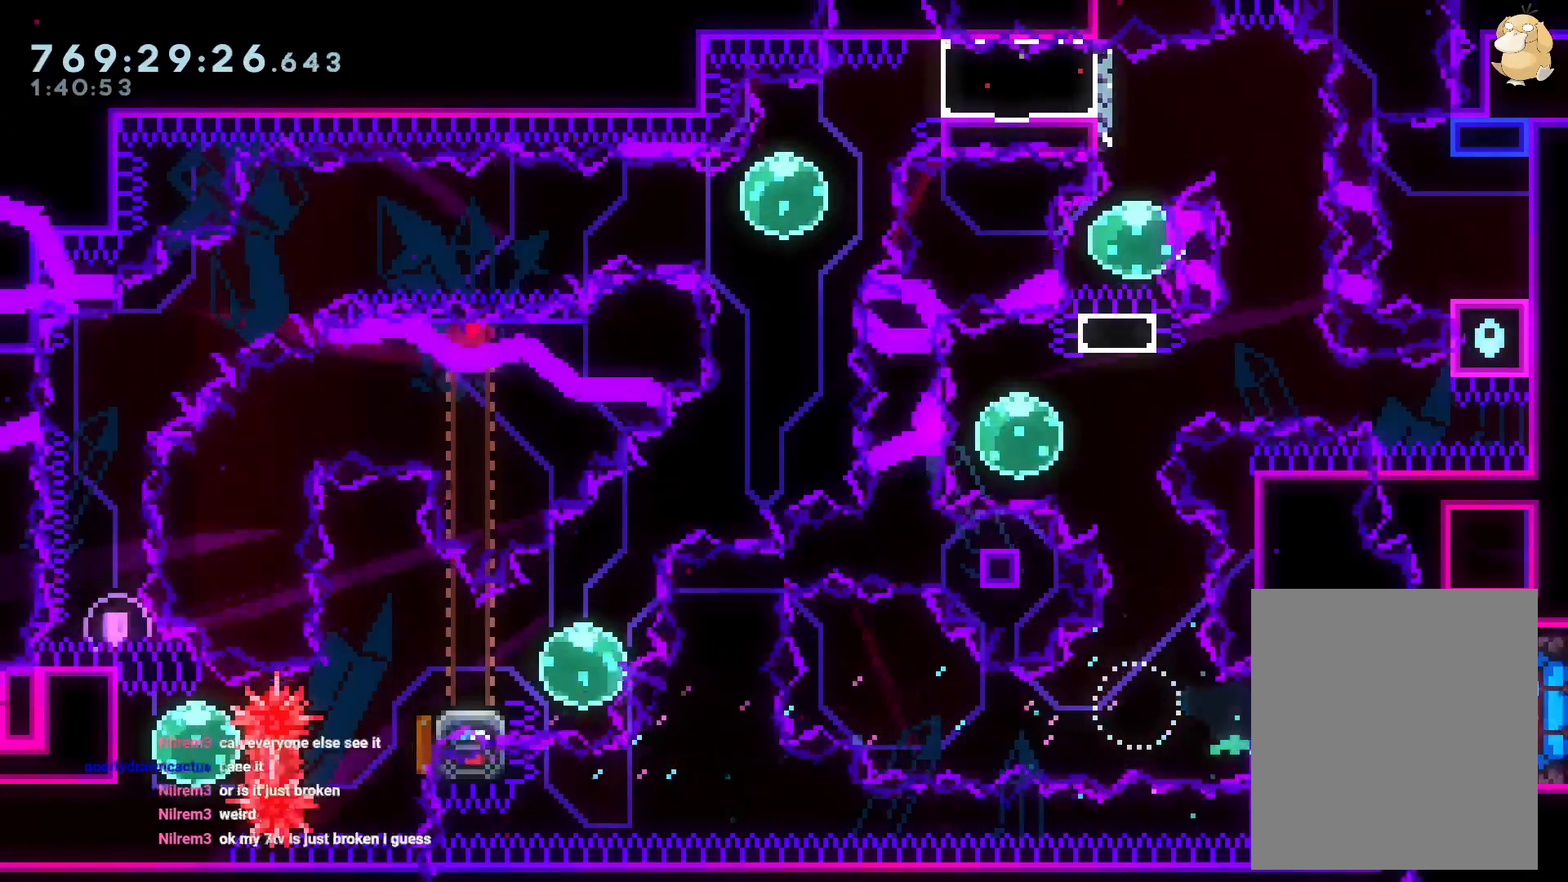
{"dt_ms": 500, "buttons": ["L2", "DPAD_UP"], "left_stick": "center", "right_stick": "center", "events": [[83, "DPAD_UP", "down"], [117, "DPAD_DOWN", "down"], [117, "Y", "down"], [150, "DPAD_LEFT", "up"], [183, "DPAD_DOWN", "up"], [250, "Y", "up"]]}
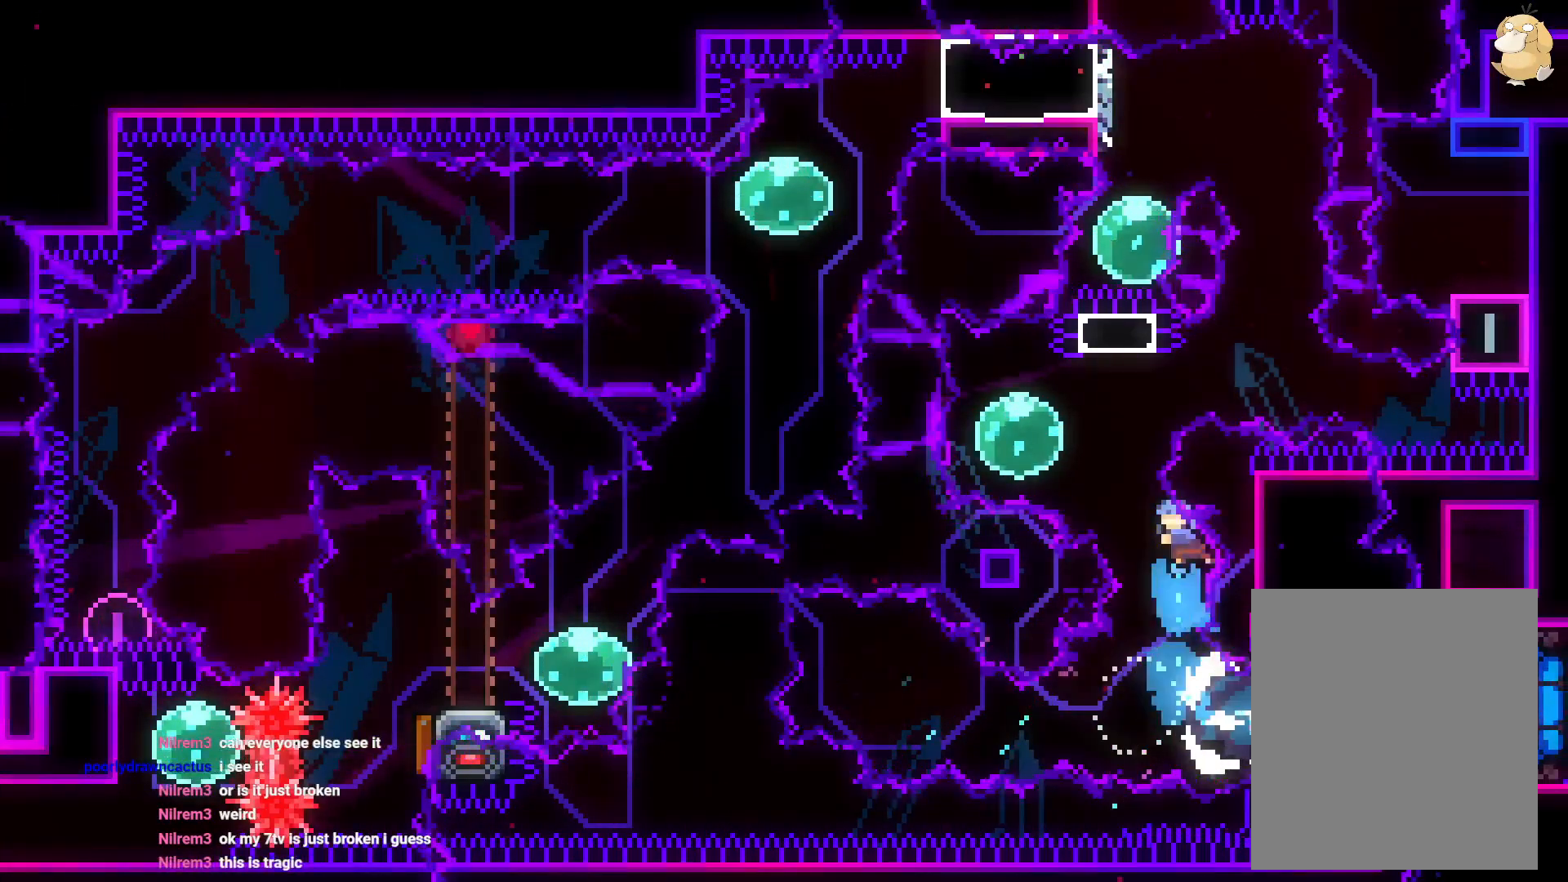
{"dt_ms": 500, "buttons": ["L2", "DPAD_LEFT"], "left_stick": "center", "right_stick": "center", "events": [[183, "DPAD_UP", "up"], [250, "DPAD_LEFT", "down"]]}
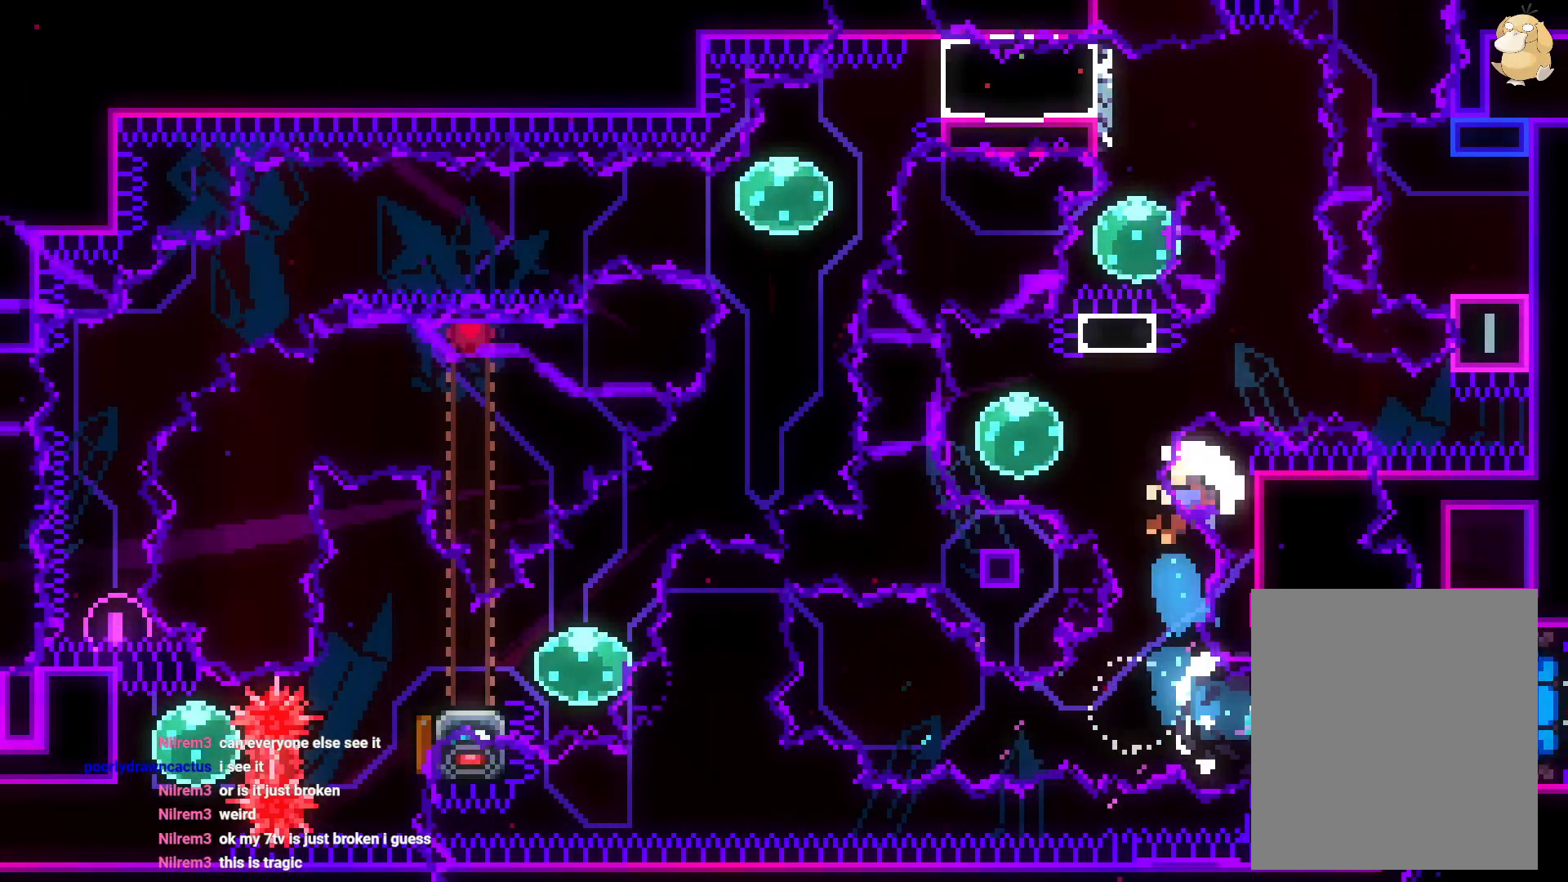
{"dt_ms": 500, "buttons": [], "left_stick": "center", "right_stick": "center", "events": [[350, "A", "down"], [350, "DPAD_LEFT", "up"], [450, "A", "up"], [467, "L2", "up"]]}
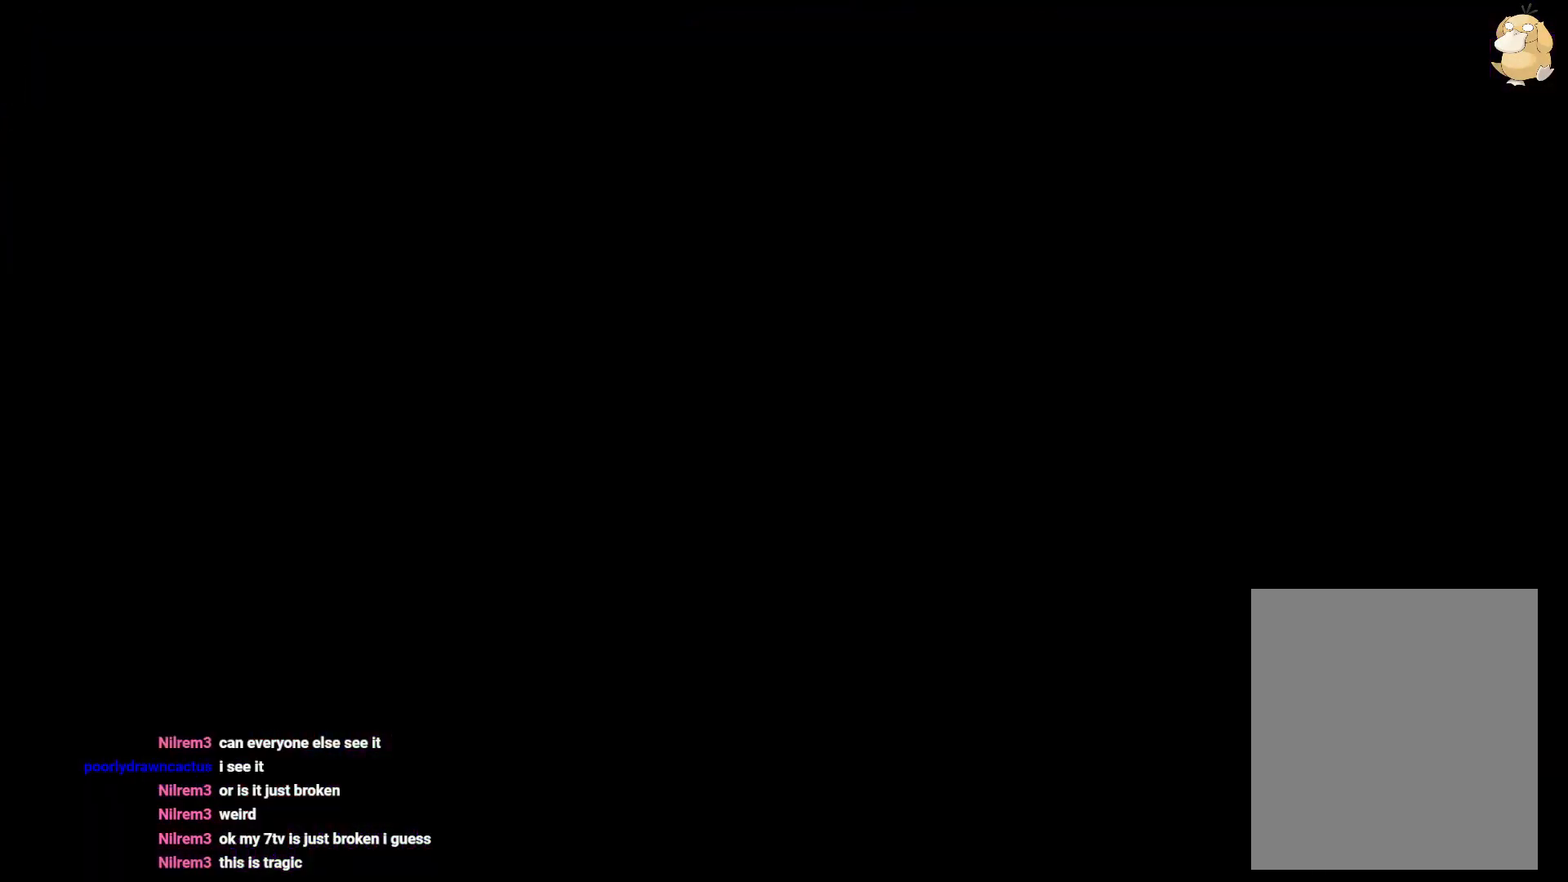
{"dt_ms": 500, "buttons": ["L2", "R1", "DPAD_RIGHT"], "left_stick": "center", "right_stick": "center", "events": [[417, "DPAD_RIGHT", "down"], [417, "L2", "down"], [450, "R1", "down"]]}
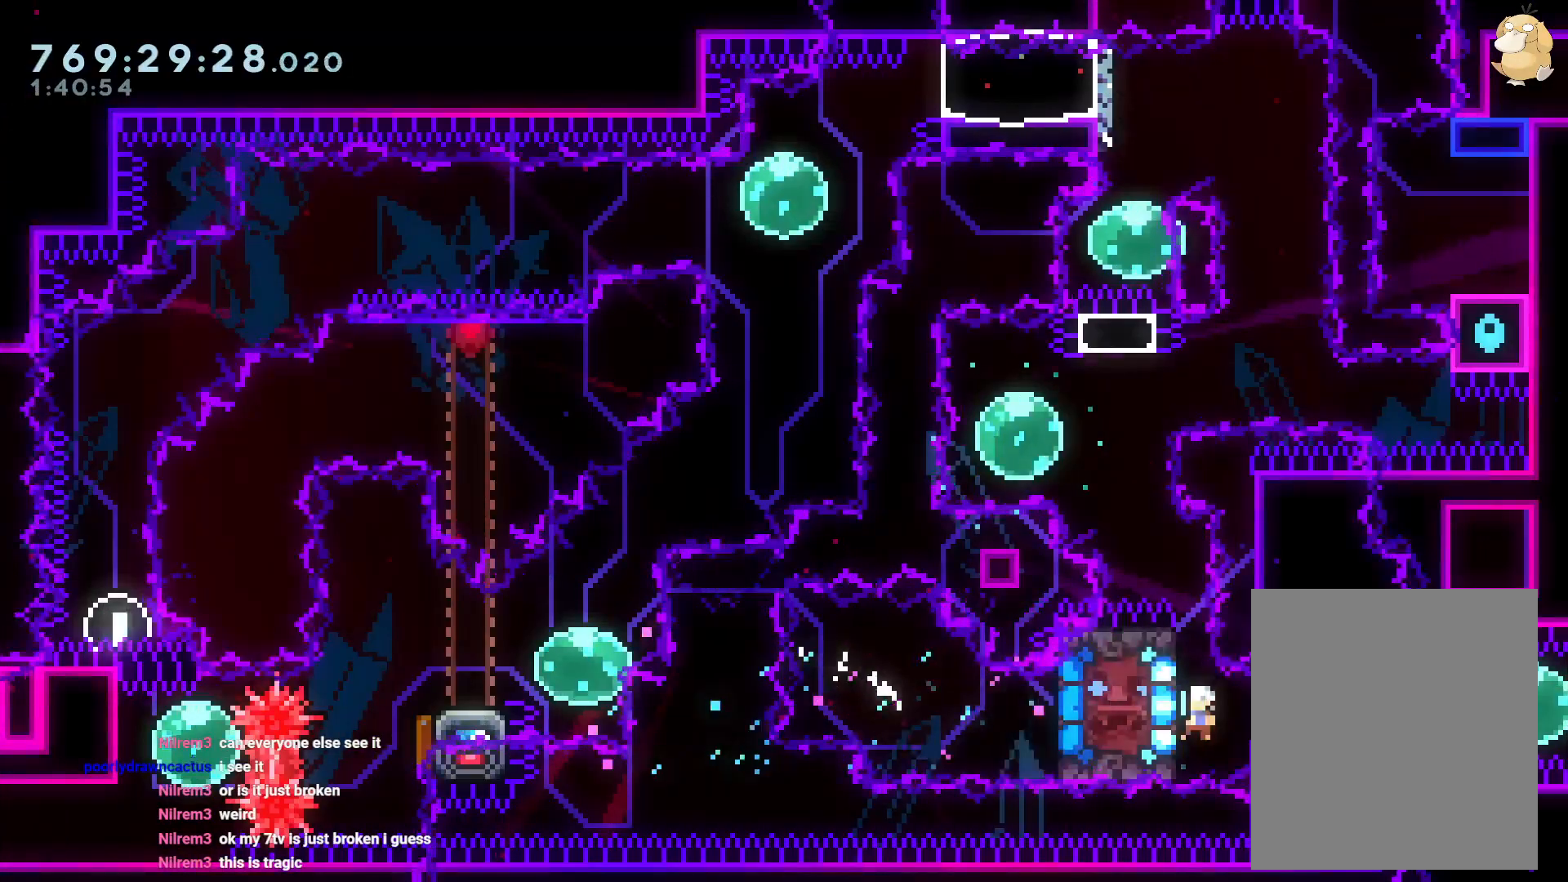
{"dt_ms": 500, "buttons": ["L2"], "left_stick": "center", "right_stick": "center"}
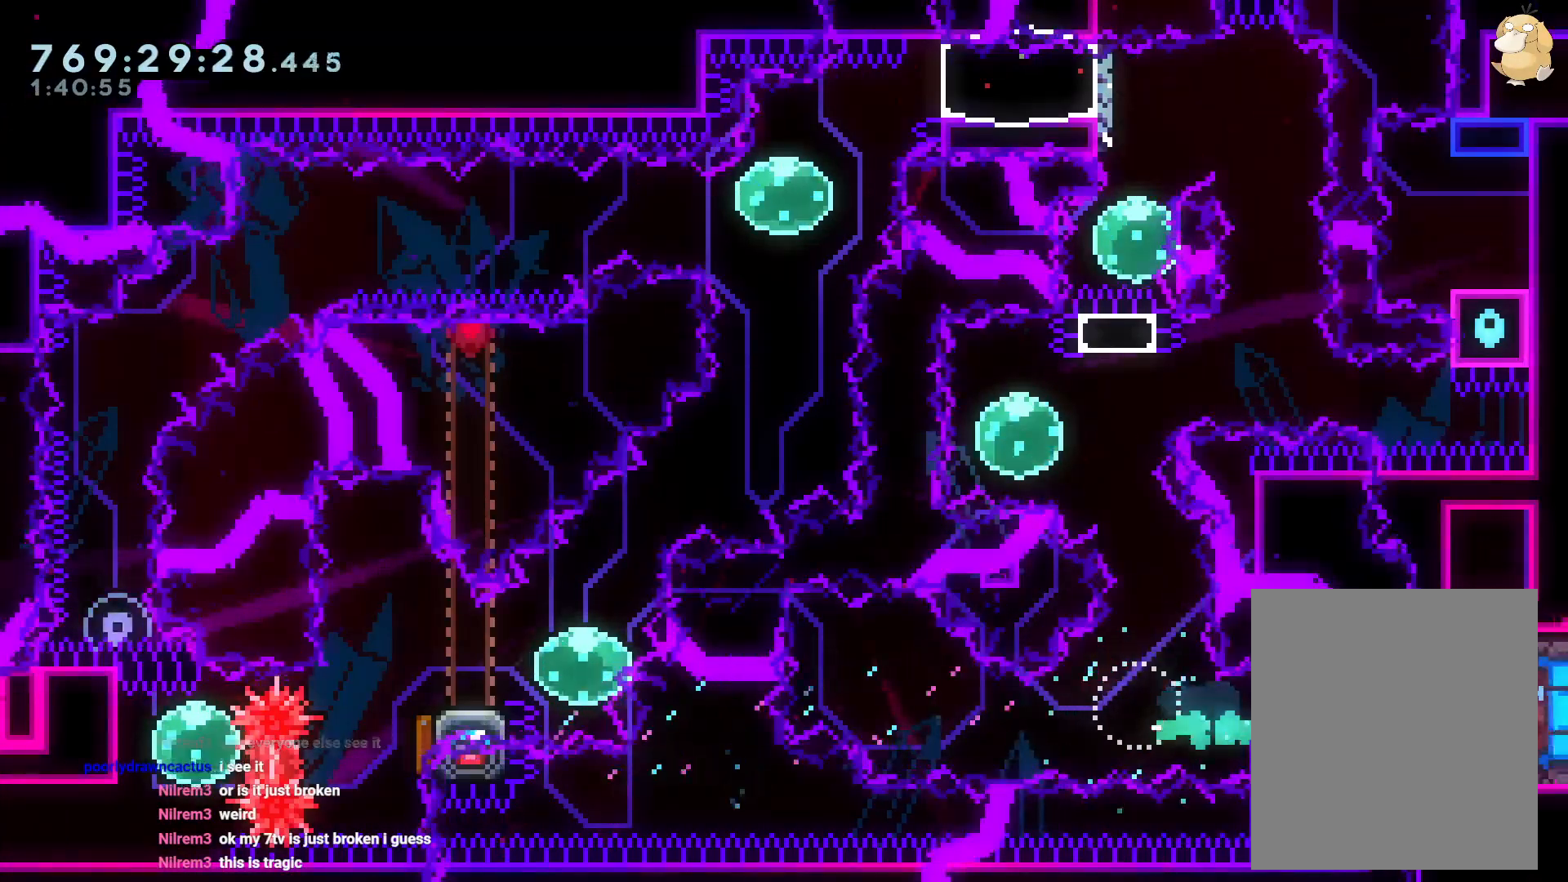
{"dt_ms": 500, "buttons": ["L2", "DPAD_LEFT"], "left_stick": "center", "right_stick": "center", "events": [[50, "DPAD_LEFT", "down"], [67, "R1", "down"], [100, "right_stick", "up-right"], [167, "R1", "up"], [167, "right_stick", "center"], [317, "R1", "down"], [350, "X", "down"], [417, "R1", "up"], [417, "X", "up"]]}
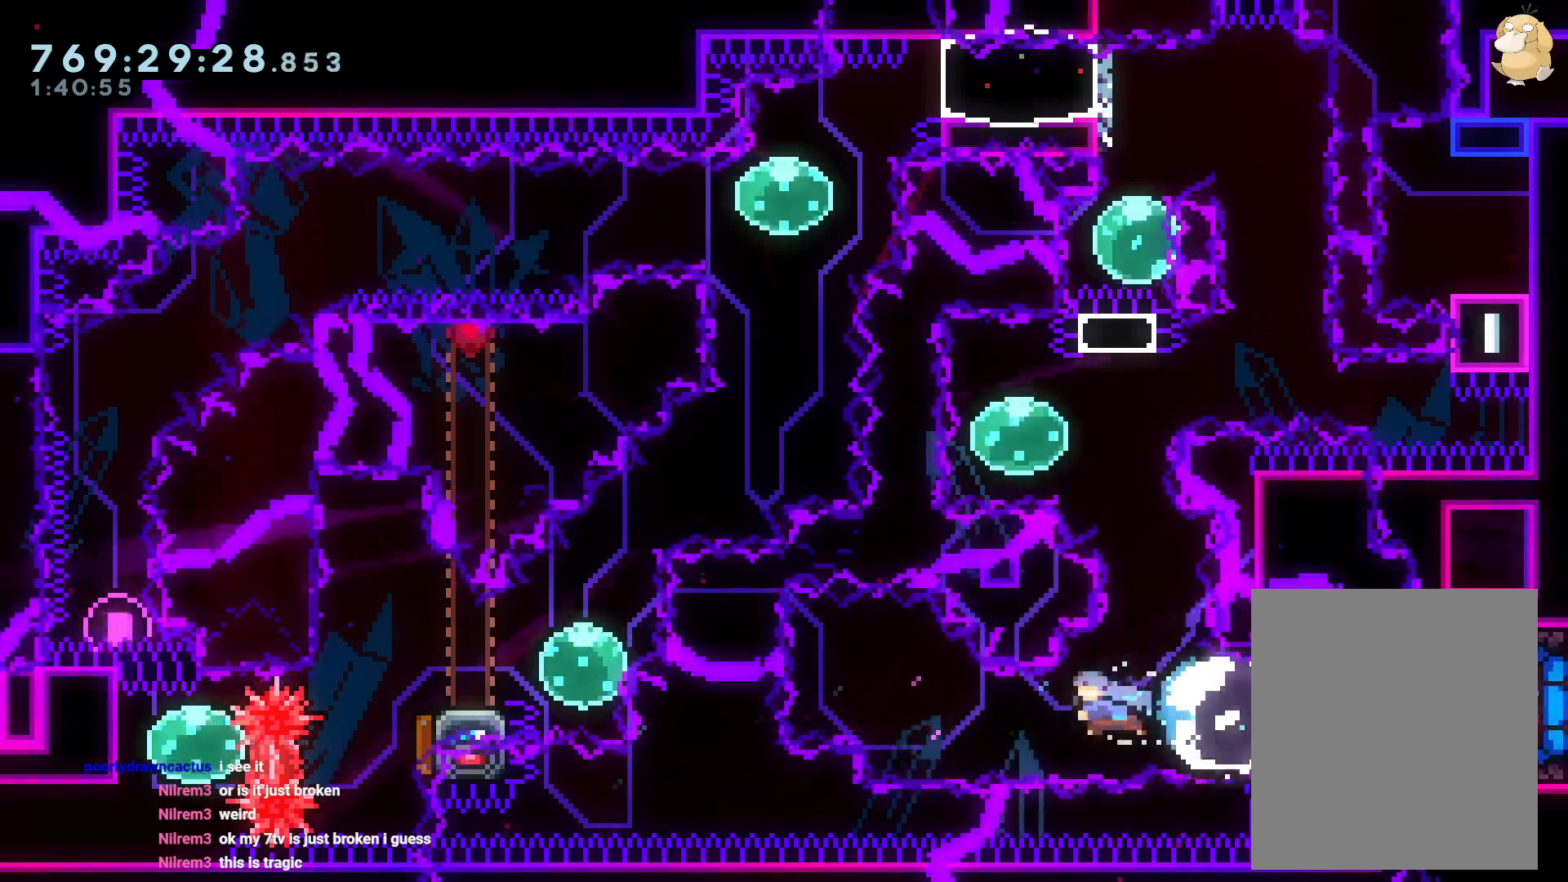
{"dt_ms": 500, "buttons": ["L2", "DPAD_DOWN"], "left_stick": "center", "right_stick": "center"}
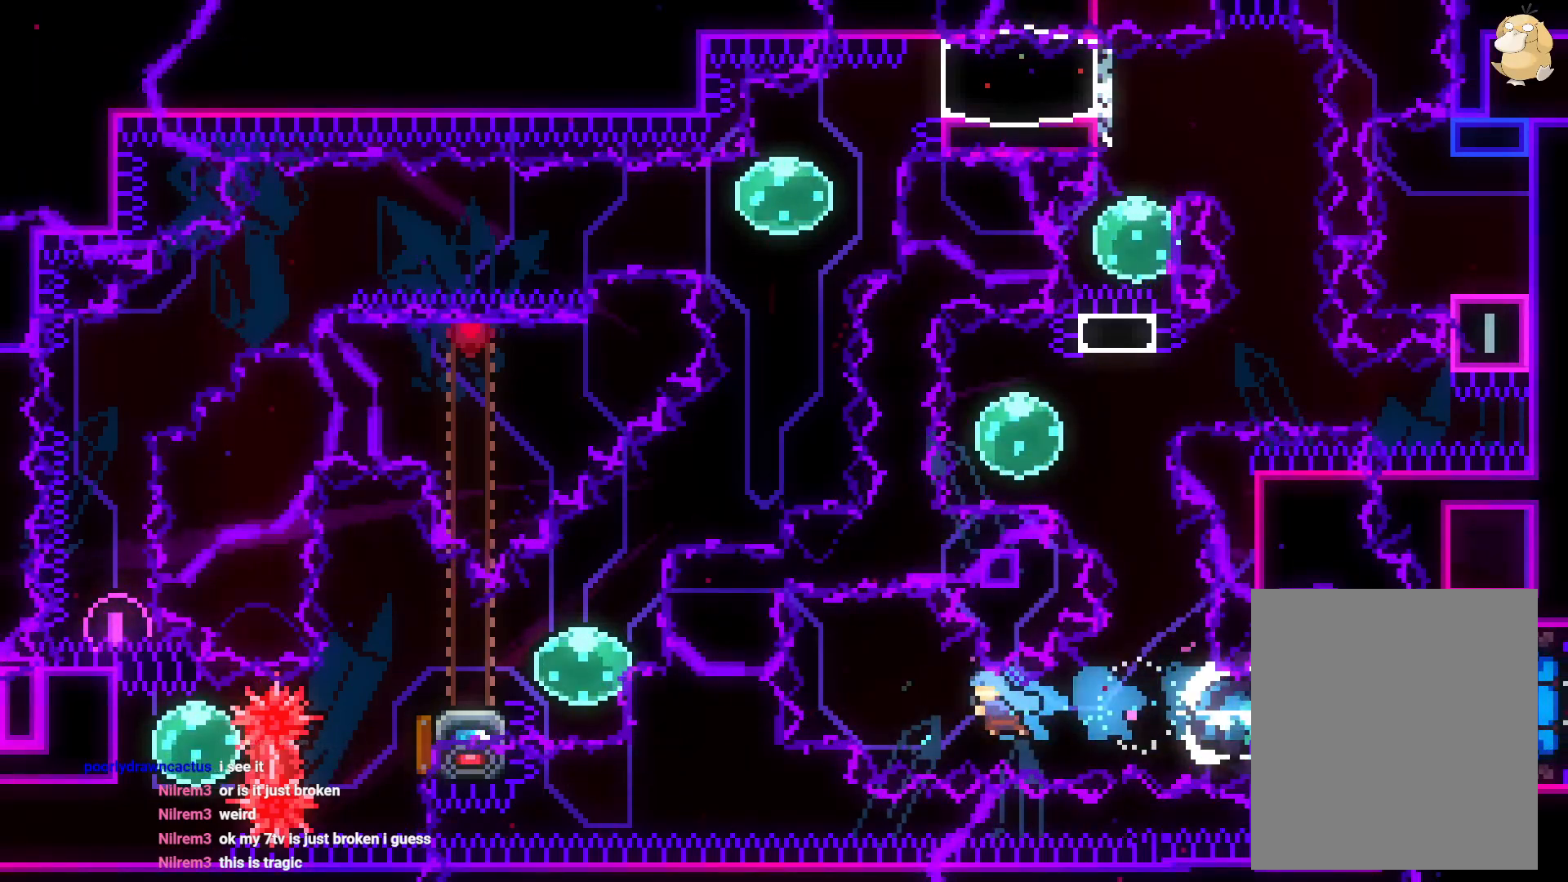
{"dt_ms": 500, "buttons": [], "left_stick": "center", "right_stick": "center", "events": [[33, "L2", "up"], [117, "A", "down"], [117, "DPAD_DOWN", "up"], [183, "A", "up"], [250, "A", "down"], [317, "A", "up"]]}
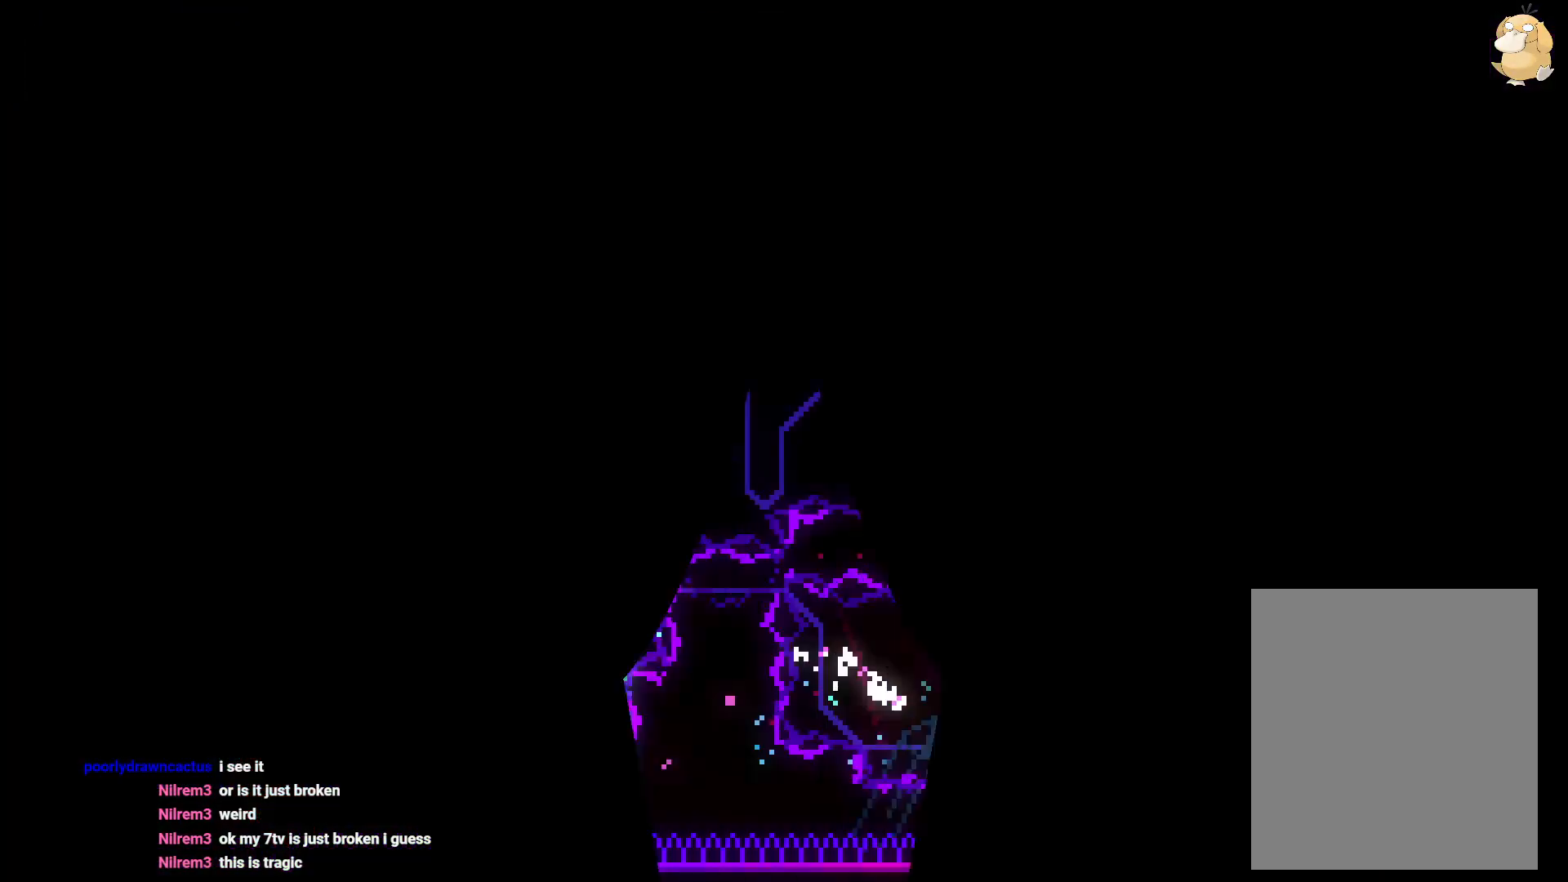
{"dt_ms": 500, "buttons": ["L2", "DPAD_RIGHT"], "left_stick": "center", "right_stick": "center", "events": [[67, "DPAD_RIGHT", "down"], [83, "L2", "down"], [283, "R1", "down"], [417, "R1", "up"]]}
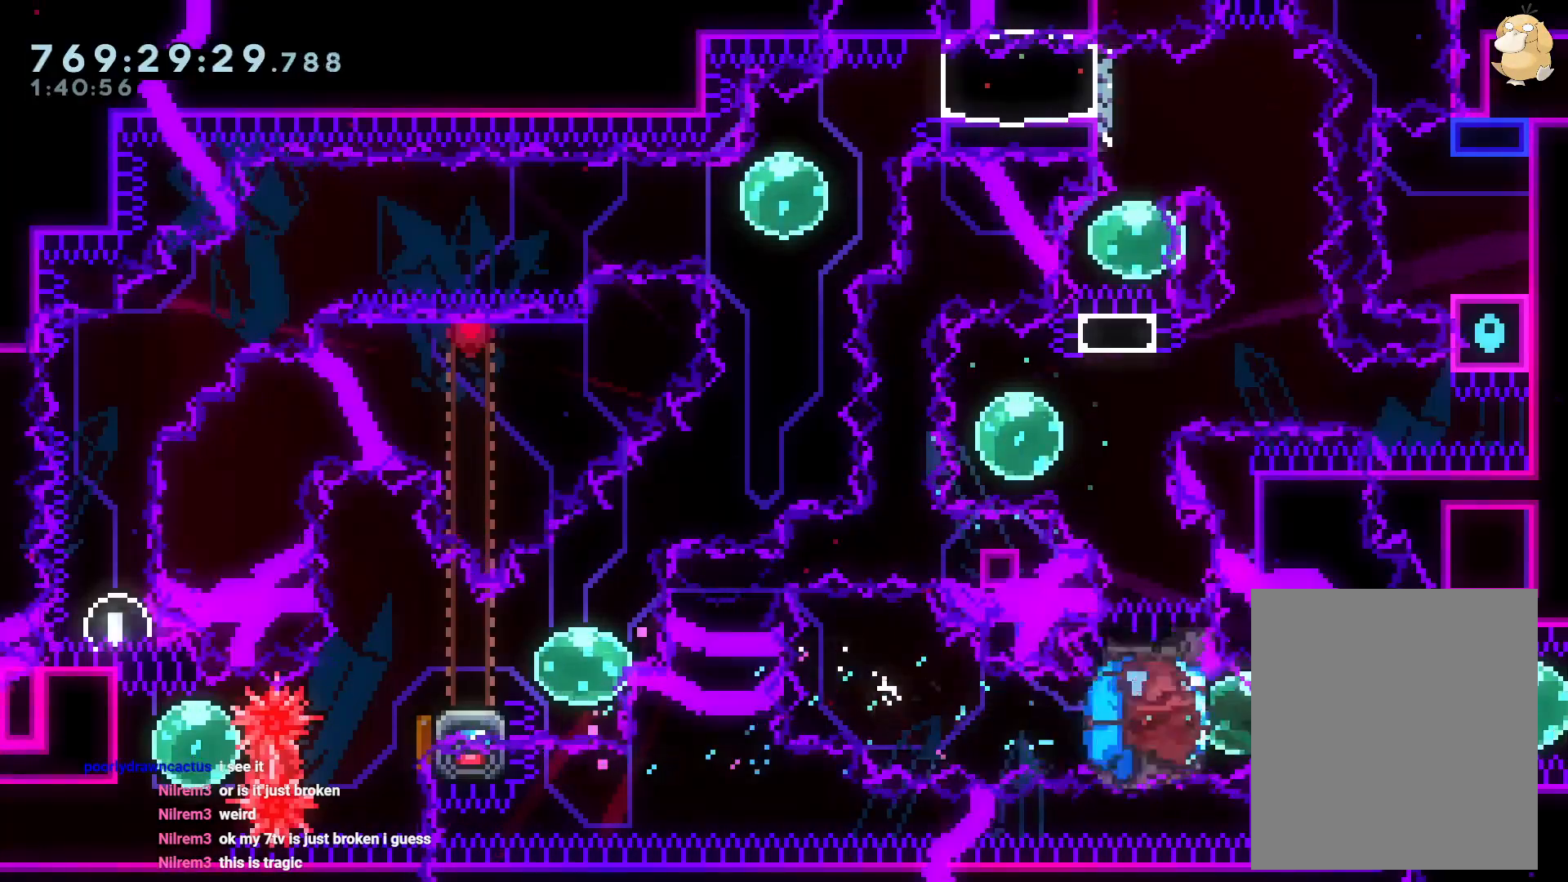
{"dt_ms": 500, "buttons": ["L2", "DPAD_LEFT"], "left_stick": "center", "right_stick": "center", "events": [[67, "R1", "down"], [100, "left_stick", "down"], [167, "left_stick", "center"], [183, "R1", "up"], [317, "DPAD_RIGHT", "up"], [367, "DPAD_LEFT", "down"], [383, "R1", "down"], [383, "left_stick", "up-left"], [483, "left_stick", "center"], [500, "R1", "up"]]}
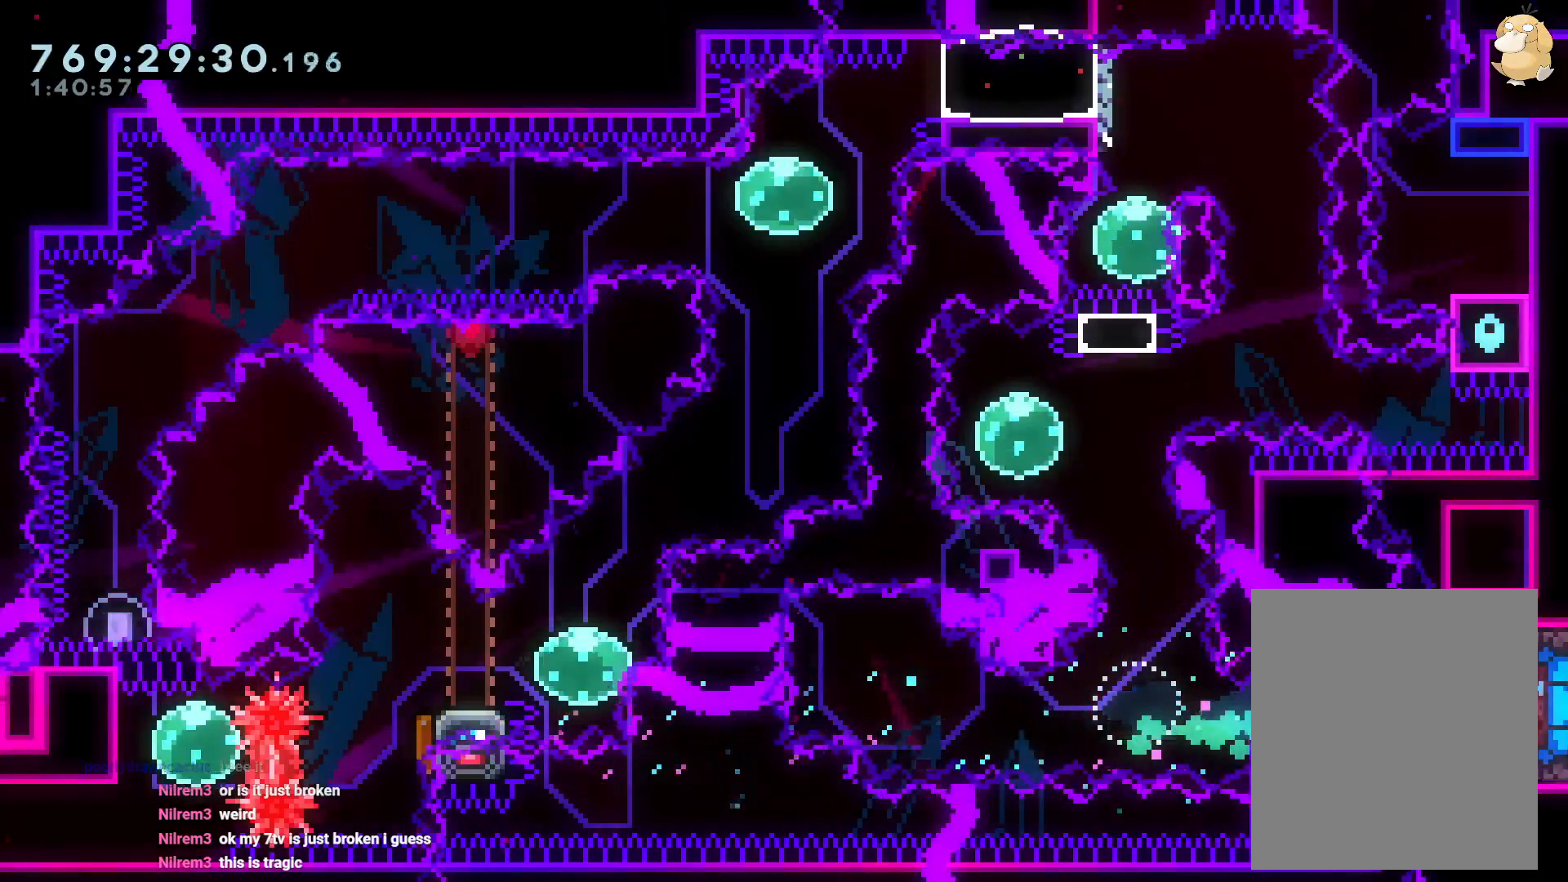
{"dt_ms": 500, "buttons": ["L2", "DPAD_UP"], "left_stick": "center", "right_stick": "center", "events": [[167, "R1", "down"], [267, "R1", "up"], [383, "DPAD_LEFT", "up"], [433, "DPAD_UP", "down"]]}